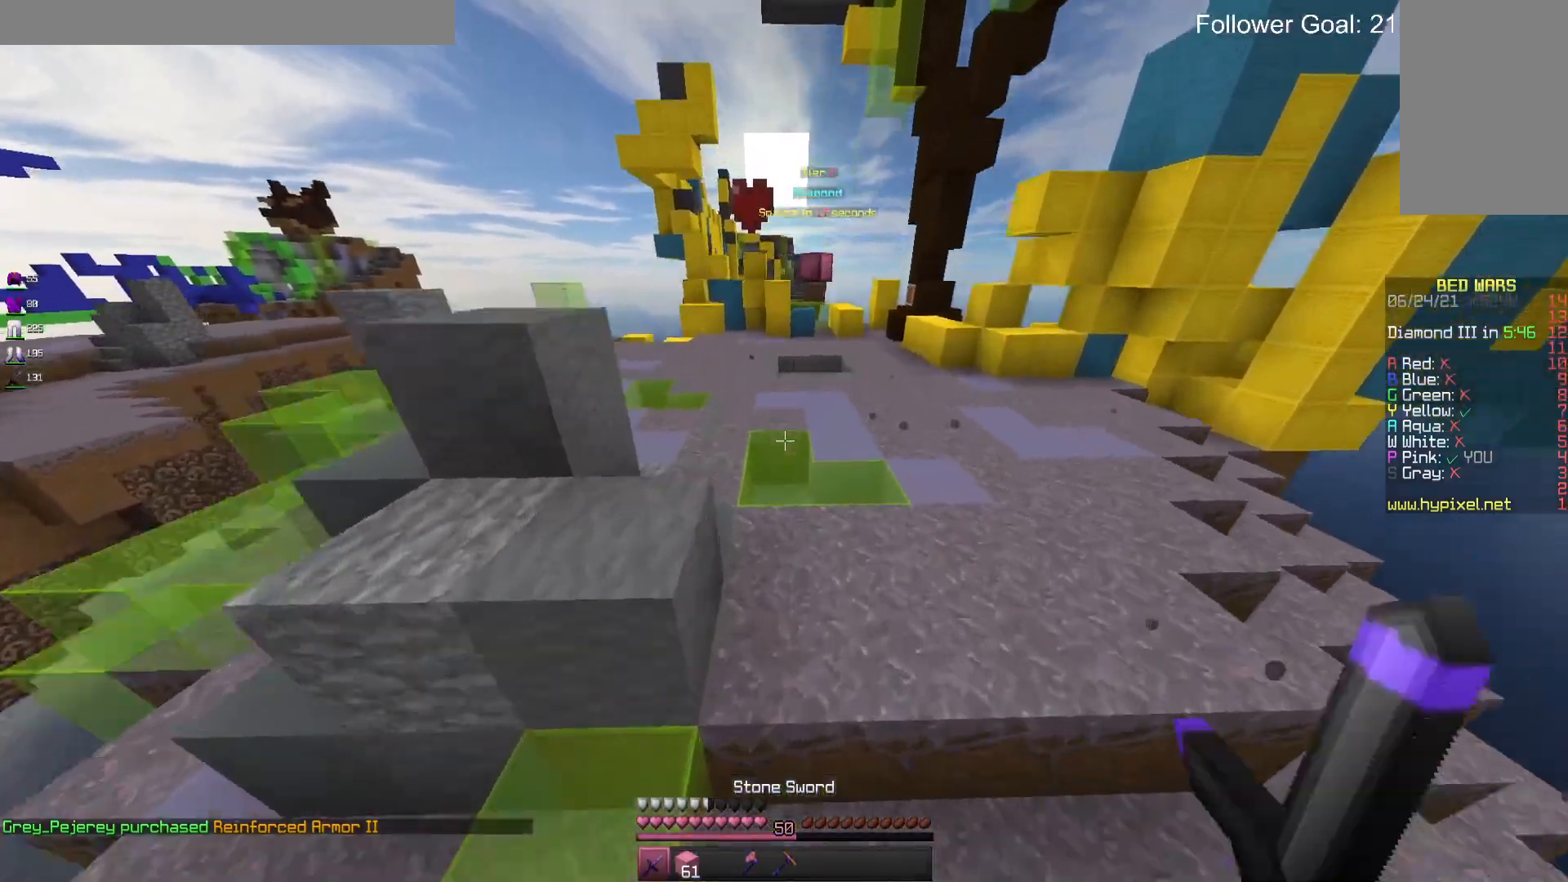
Gameplay with keyboard and mouse; each line is a JSON object with the keys and mouse buttons held at the frame after it. "events" lists presses ("down") and releases ("up") of "a", "d", "s", "space", "w", "mouse_left" and "mouse_right" between this image and that frame as [ms after this image, input, new state], when the widget could be followed in between. "mouse_left", "mouse_right" = the "left", "right" buttons of the "mouse" list. No other keys are recorded. Fast repeated clicks can show as one long hold. Mouse movement is not recorded.
{"keys": ["space", "w"], "mouse": [], "events": []}
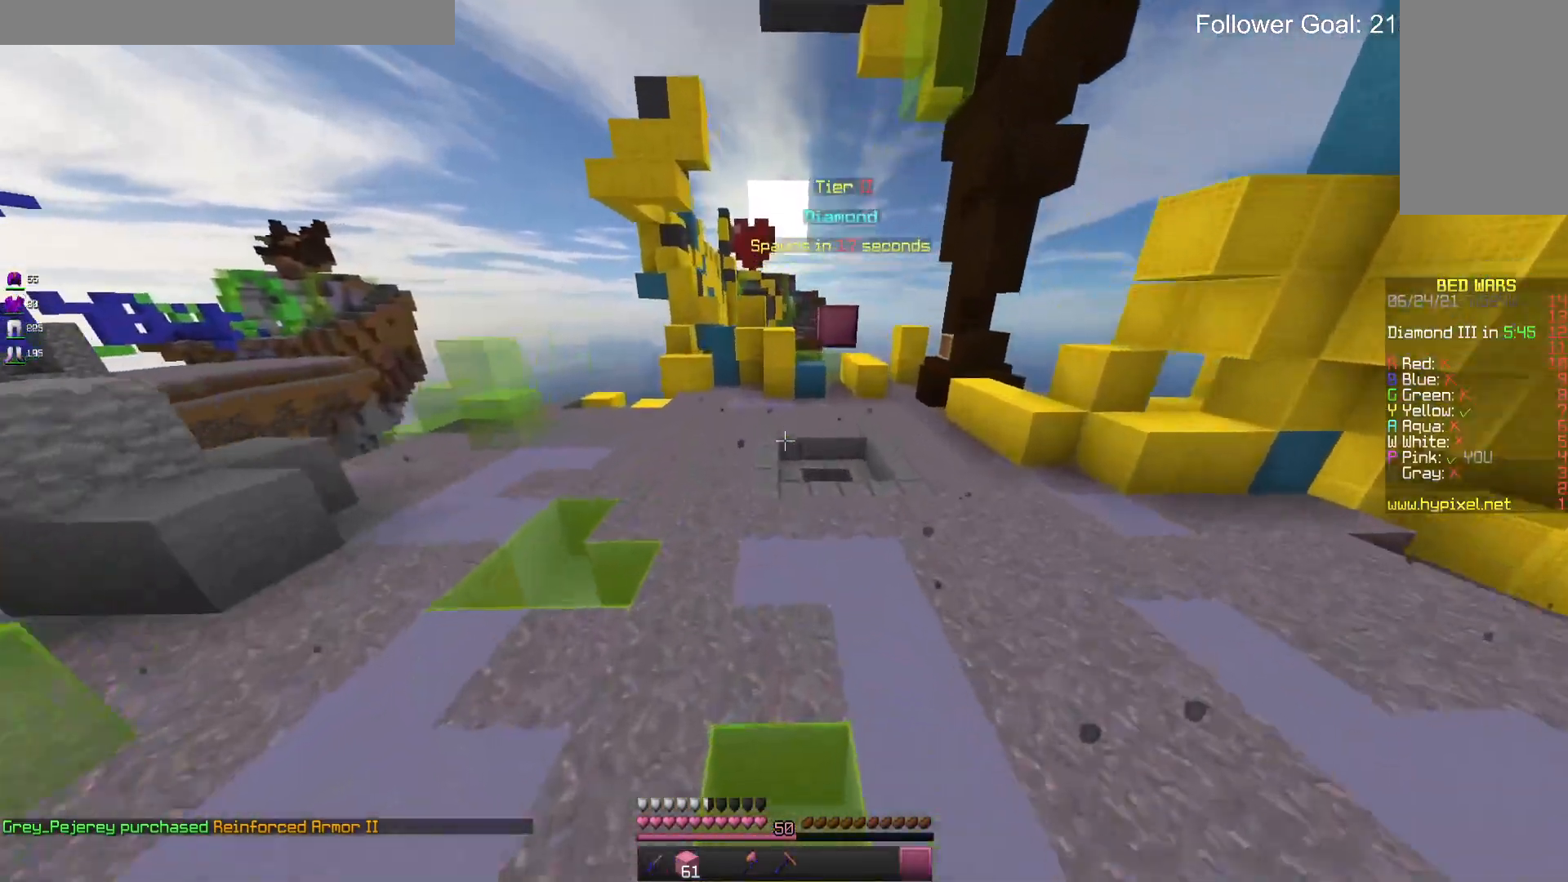
{"keys": ["space", "w"], "mouse": [], "events": []}
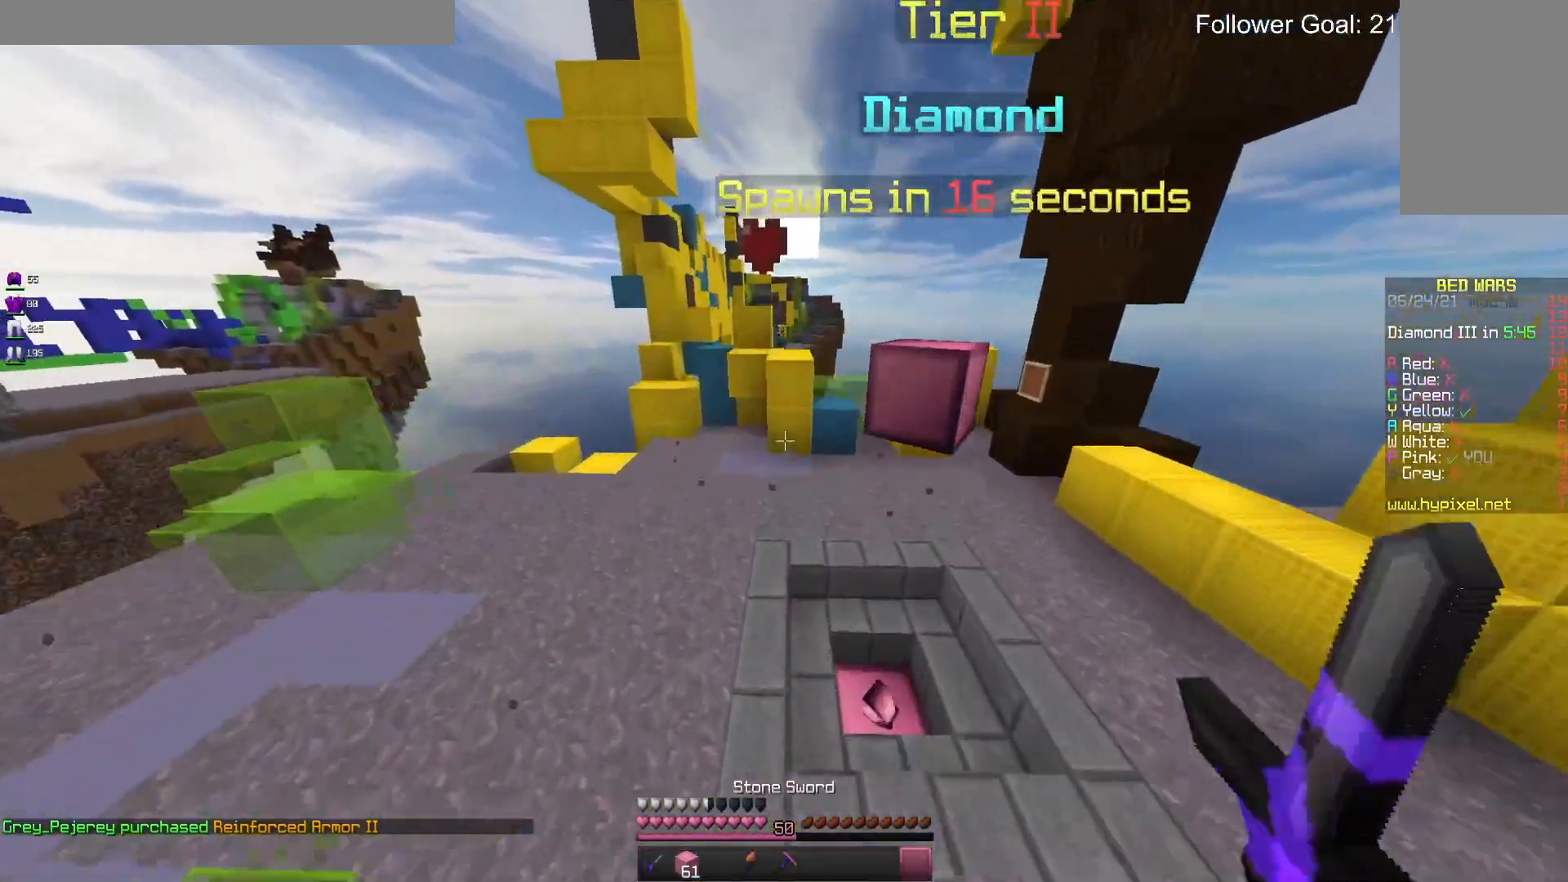
{"keys": ["w"], "mouse": [], "events": [[133, "space", "up"]]}
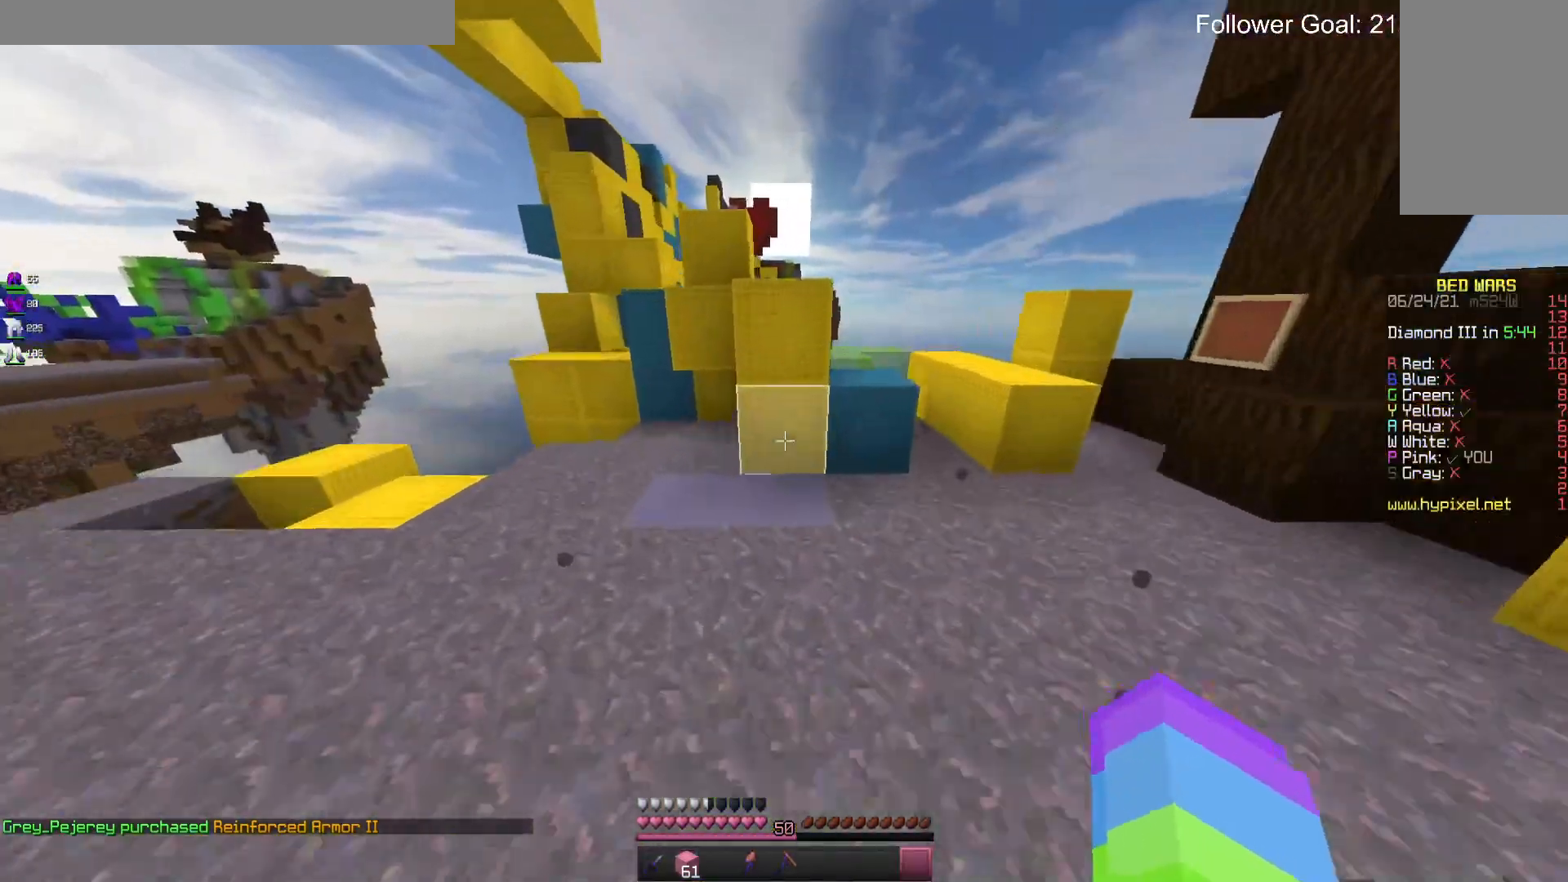
{"keys": ["d", "space", "w"], "mouse": ["right"], "events": [[33, "mouse_right", "down"], [100, "space", "down"], [166, "mouse_right", "up"], [333, "d", "down"], [366, "space", "up"], [500, "mouse_right", "down"], [500, "space", "down"]]}
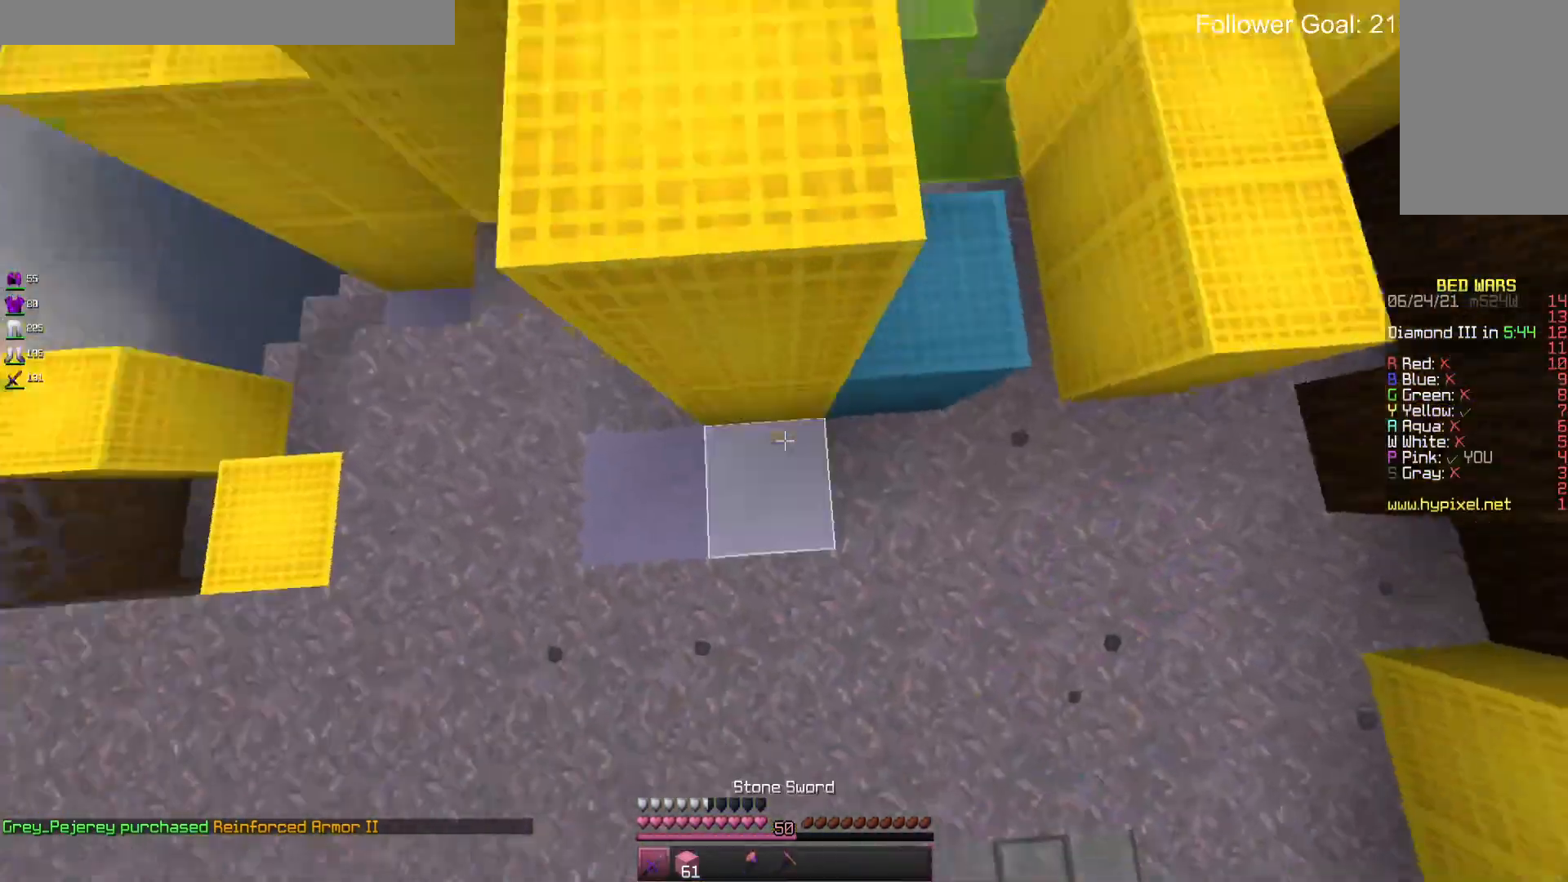
{"keys": ["d", "w"], "mouse": [], "events": [[100, "mouse_right", "up"], [233, "a", "down"], [333, "d", "up"], [433, "a", "up"], [433, "d", "down"], [500, "space", "up"]]}
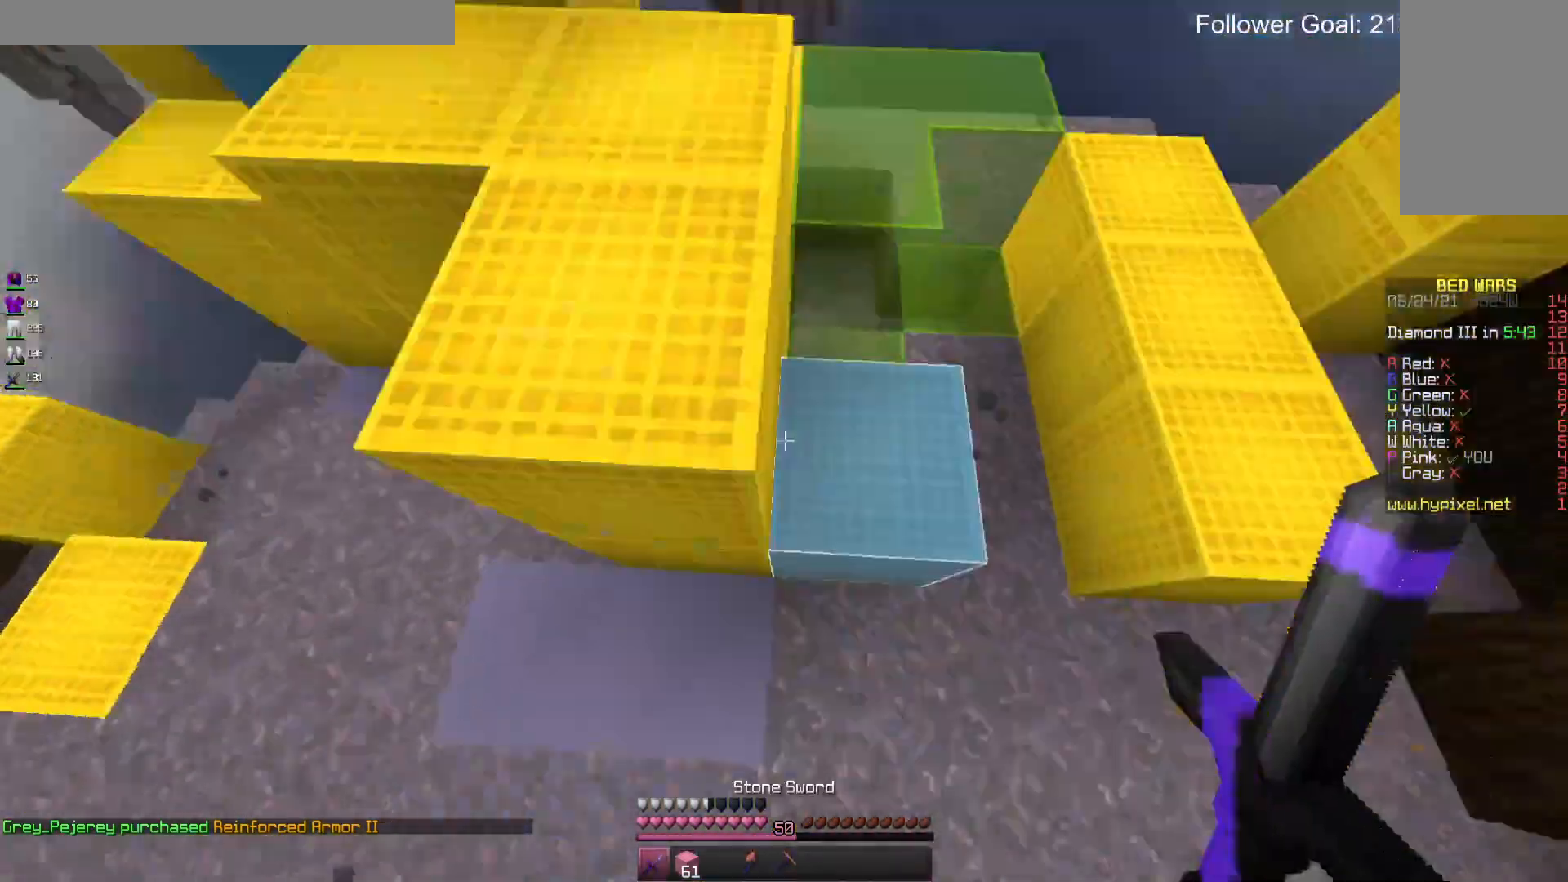
{"keys": ["w"], "mouse": [], "events": [[233, "space", "down"], [333, "d", "up"], [500, "space", "up"]]}
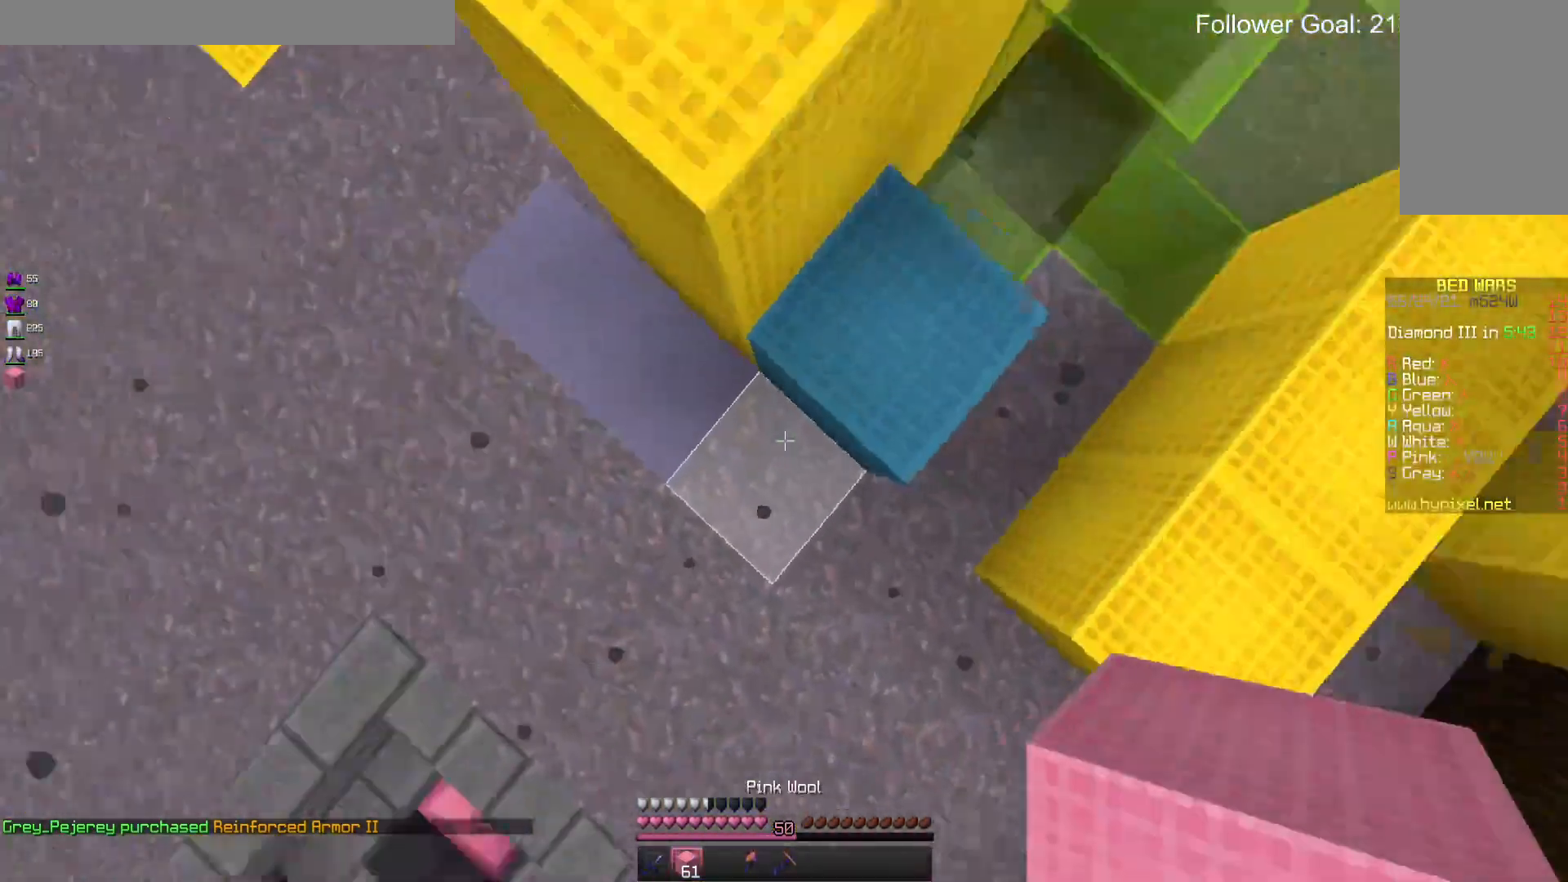
{"keys": ["a", "w"], "mouse": [], "events": [[33, "a", "down"], [166, "a", "up"], [166, "space", "down"], [166, "w", "up"], [233, "w", "down"], [400, "a", "down"], [466, "space", "up"]]}
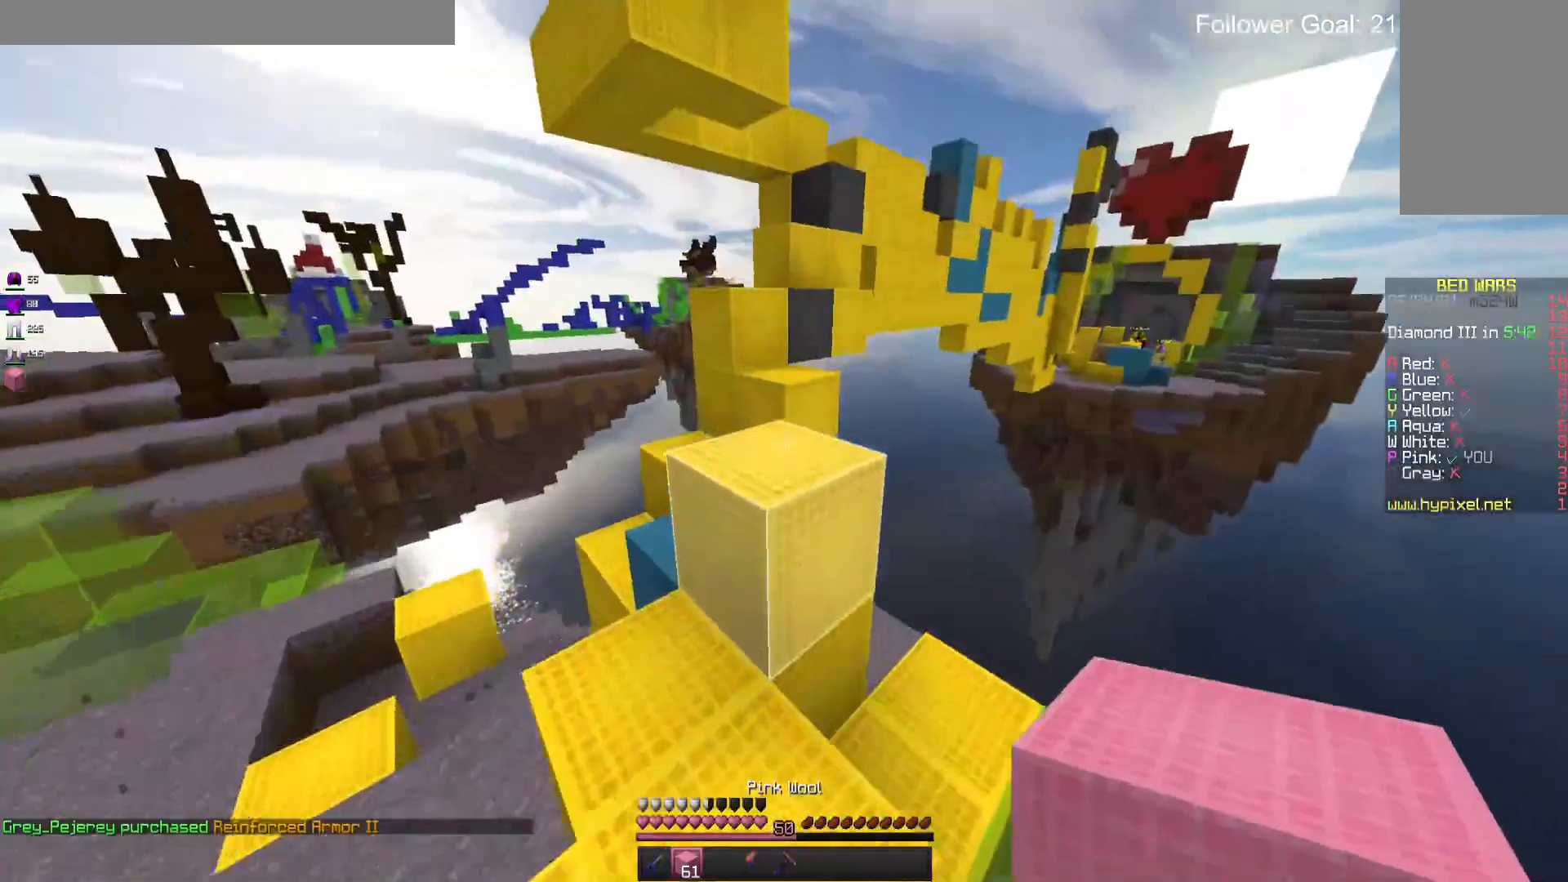
{"keys": ["w"], "mouse": [], "events": [[200, "a", "up"], [233, "space", "down"], [466, "space", "up"]]}
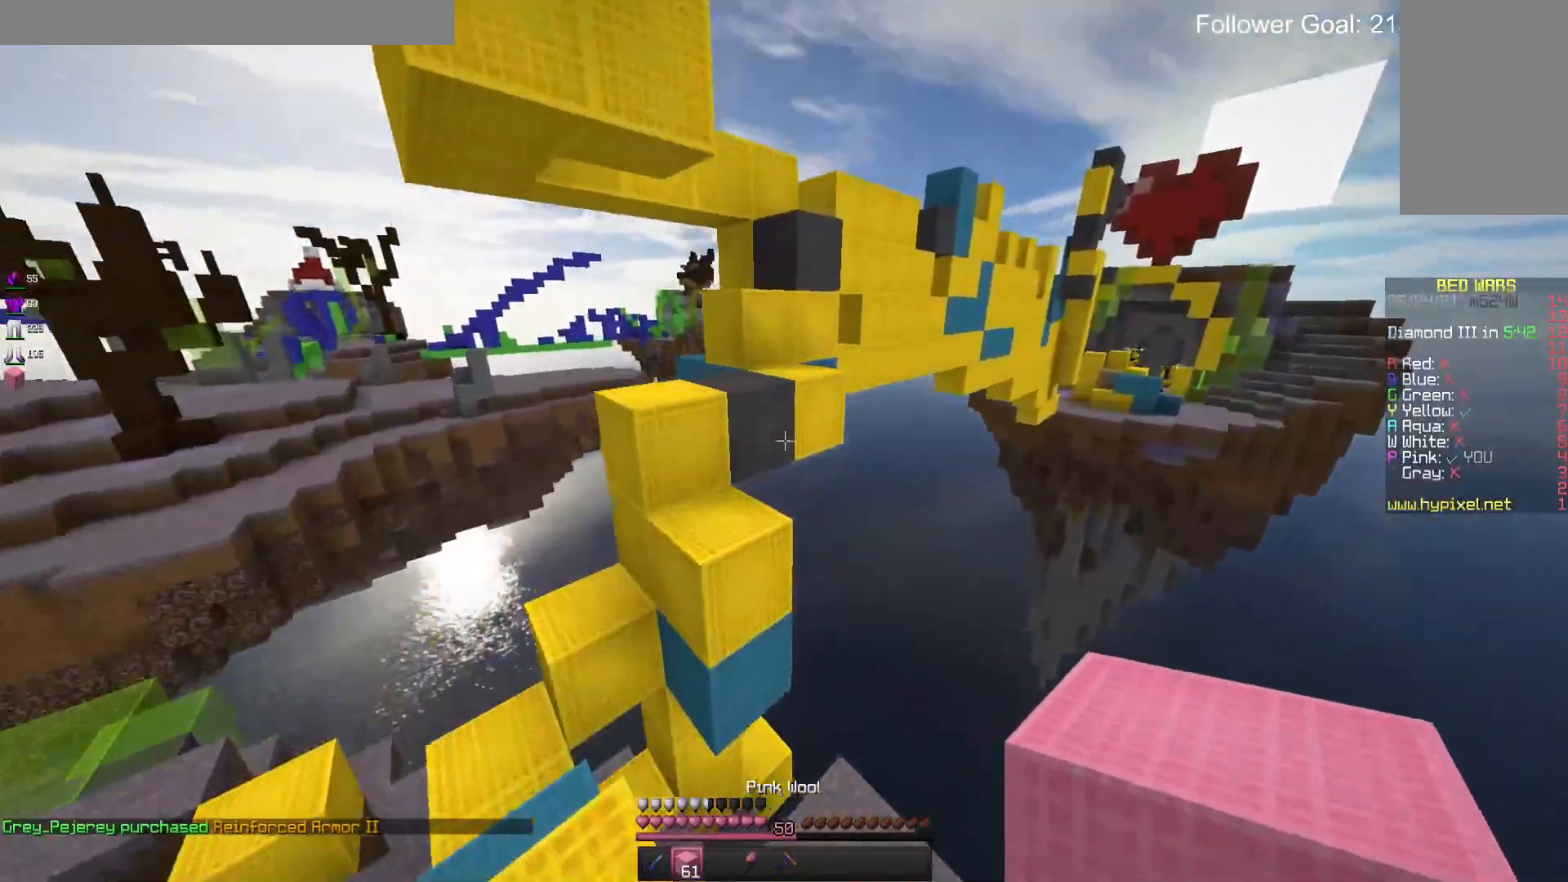
{"keys": ["a"], "mouse": [], "events": [[33, "a", "down"], [33, "w", "up"]]}
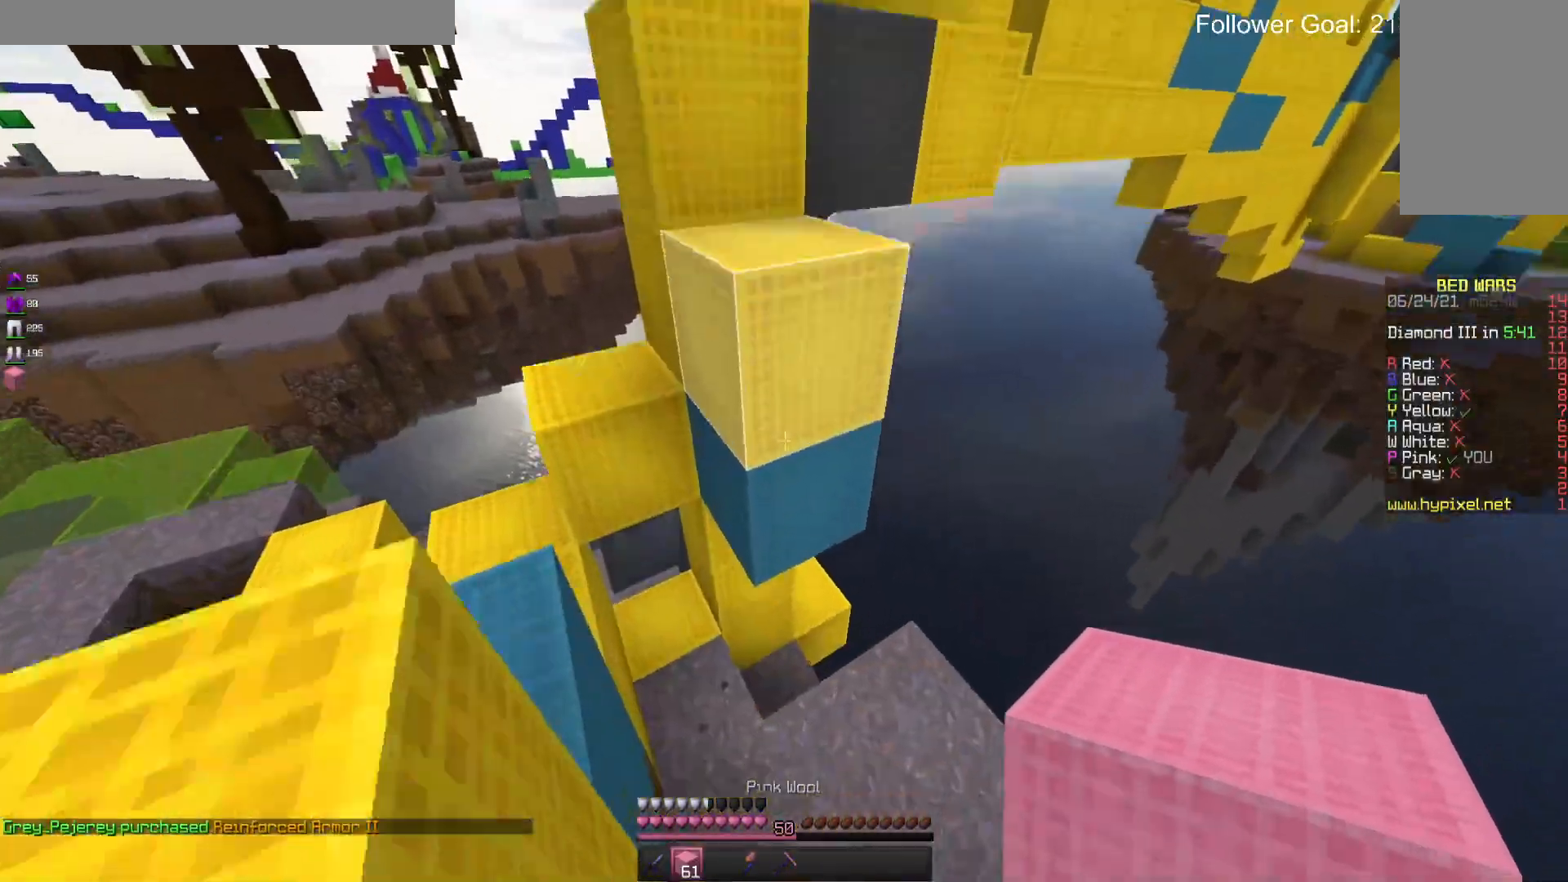
{"keys": [], "mouse": ["right"], "events": [[66, "a", "up"], [433, "mouse_right", "down"]]}
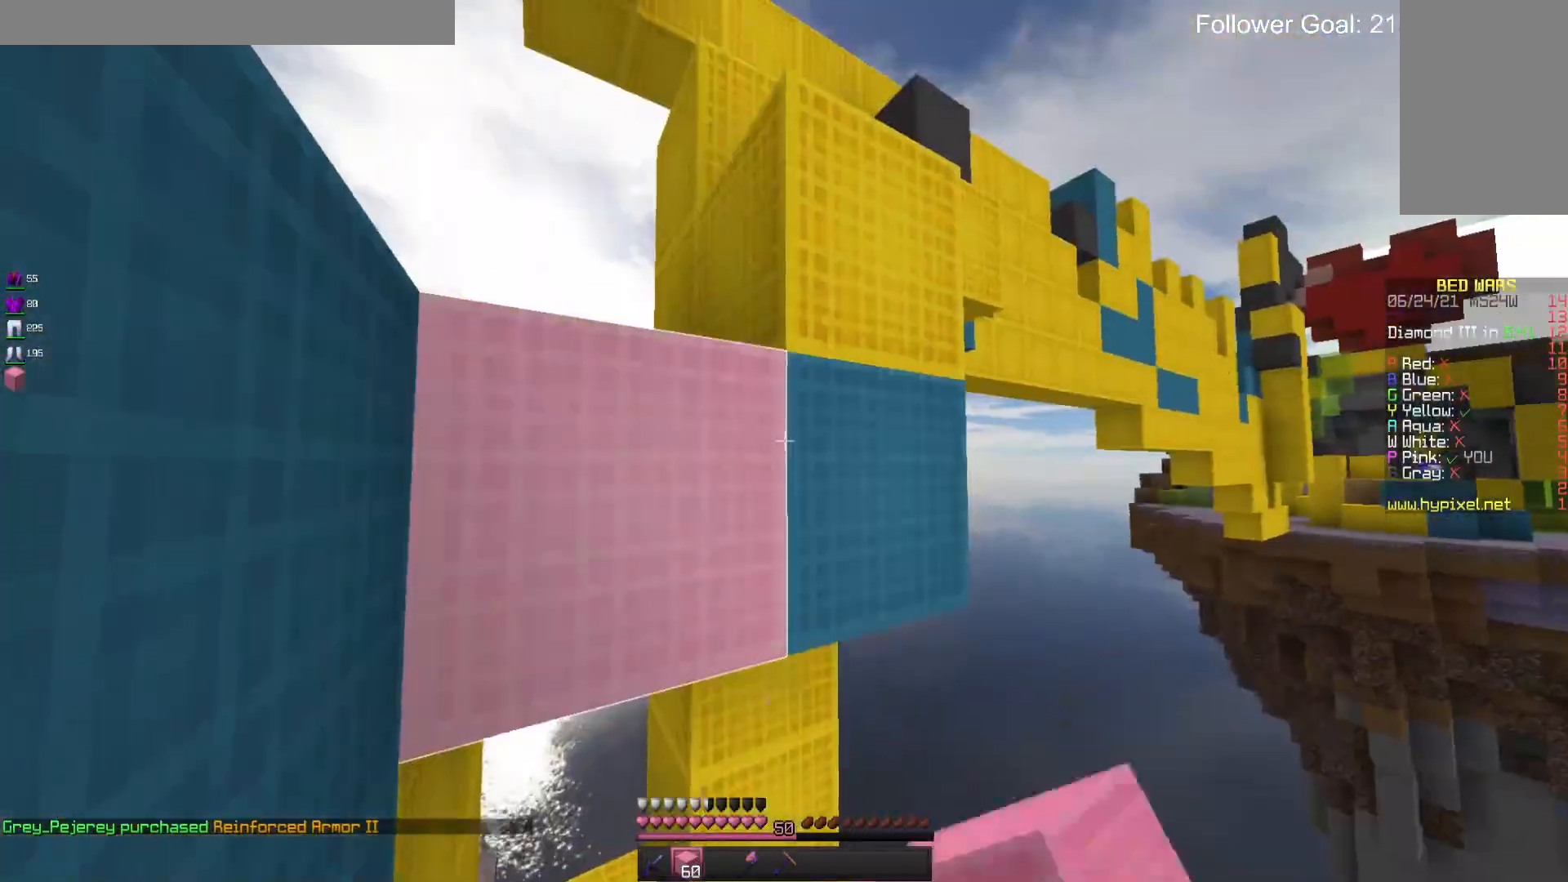
{"keys": ["space"], "mouse": ["right"], "events": [[100, "space", "down"], [133, "mouse_right", "up"], [300, "mouse_right", "down"], [400, "space", "up"], [500, "space", "down"]]}
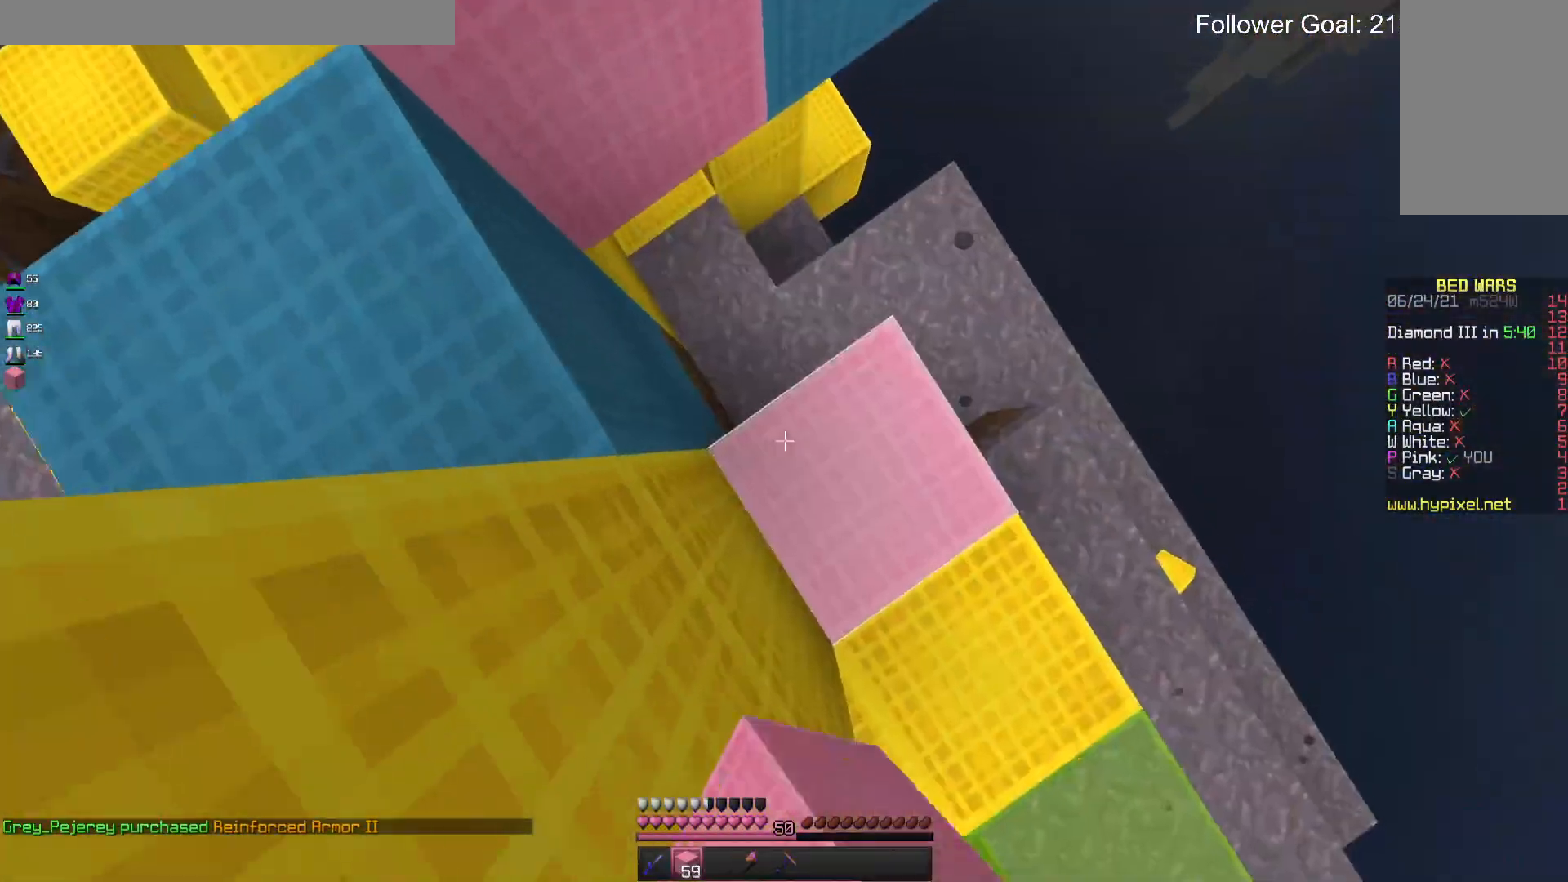
{"keys": [], "mouse": ["right"], "events": [[366, "space", "up"]]}
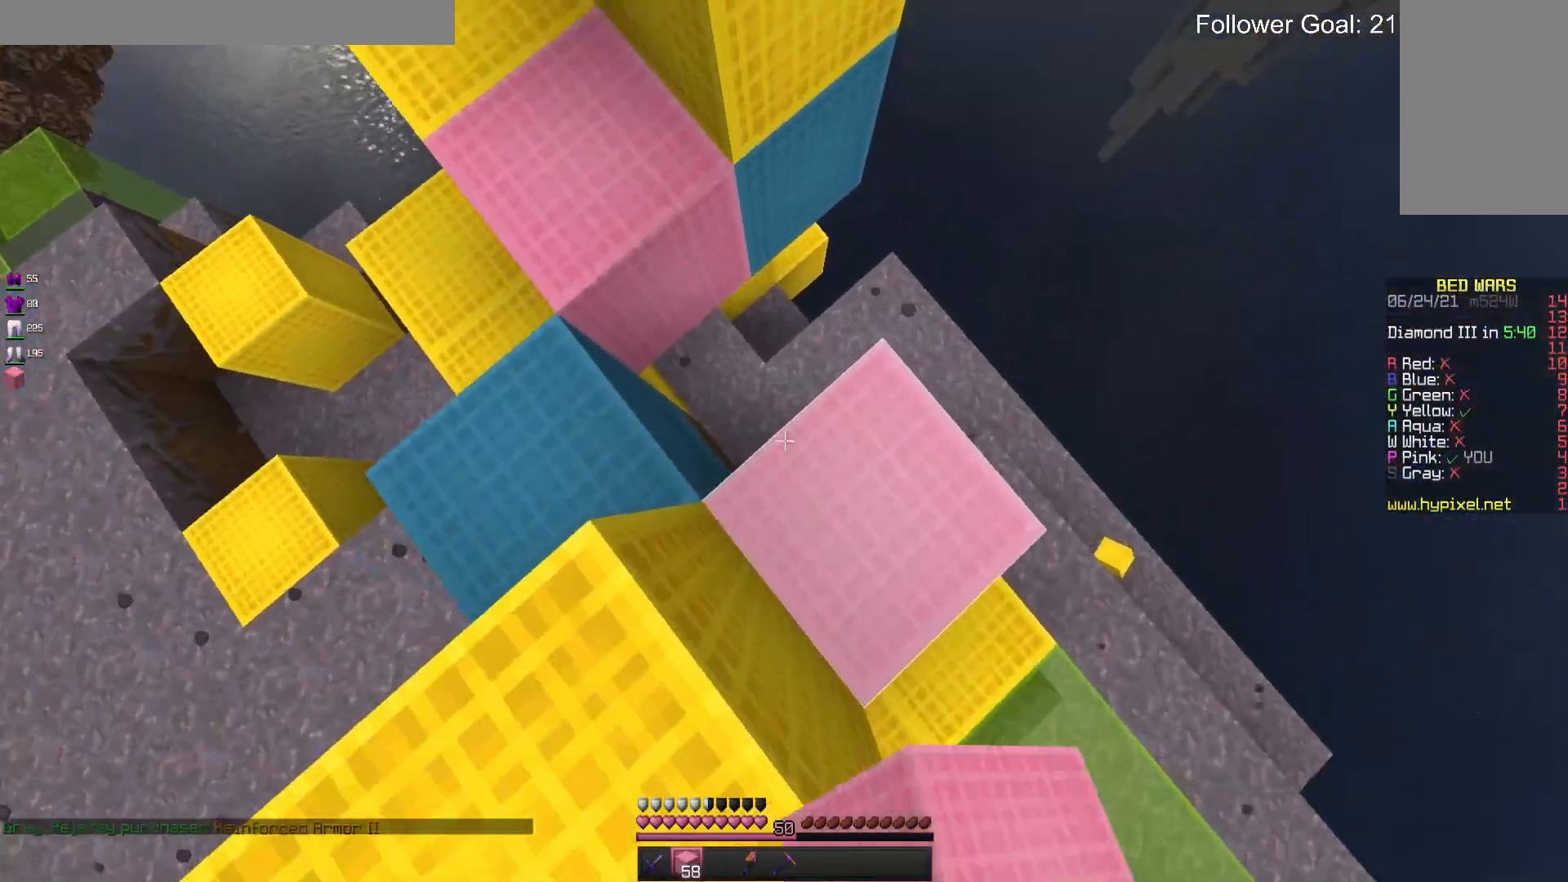
{"keys": ["a", "space", "w"], "mouse": [], "events": [[33, "mouse_right", "up"], [33, "w", "down"], [100, "space", "down"], [300, "a", "down"]]}
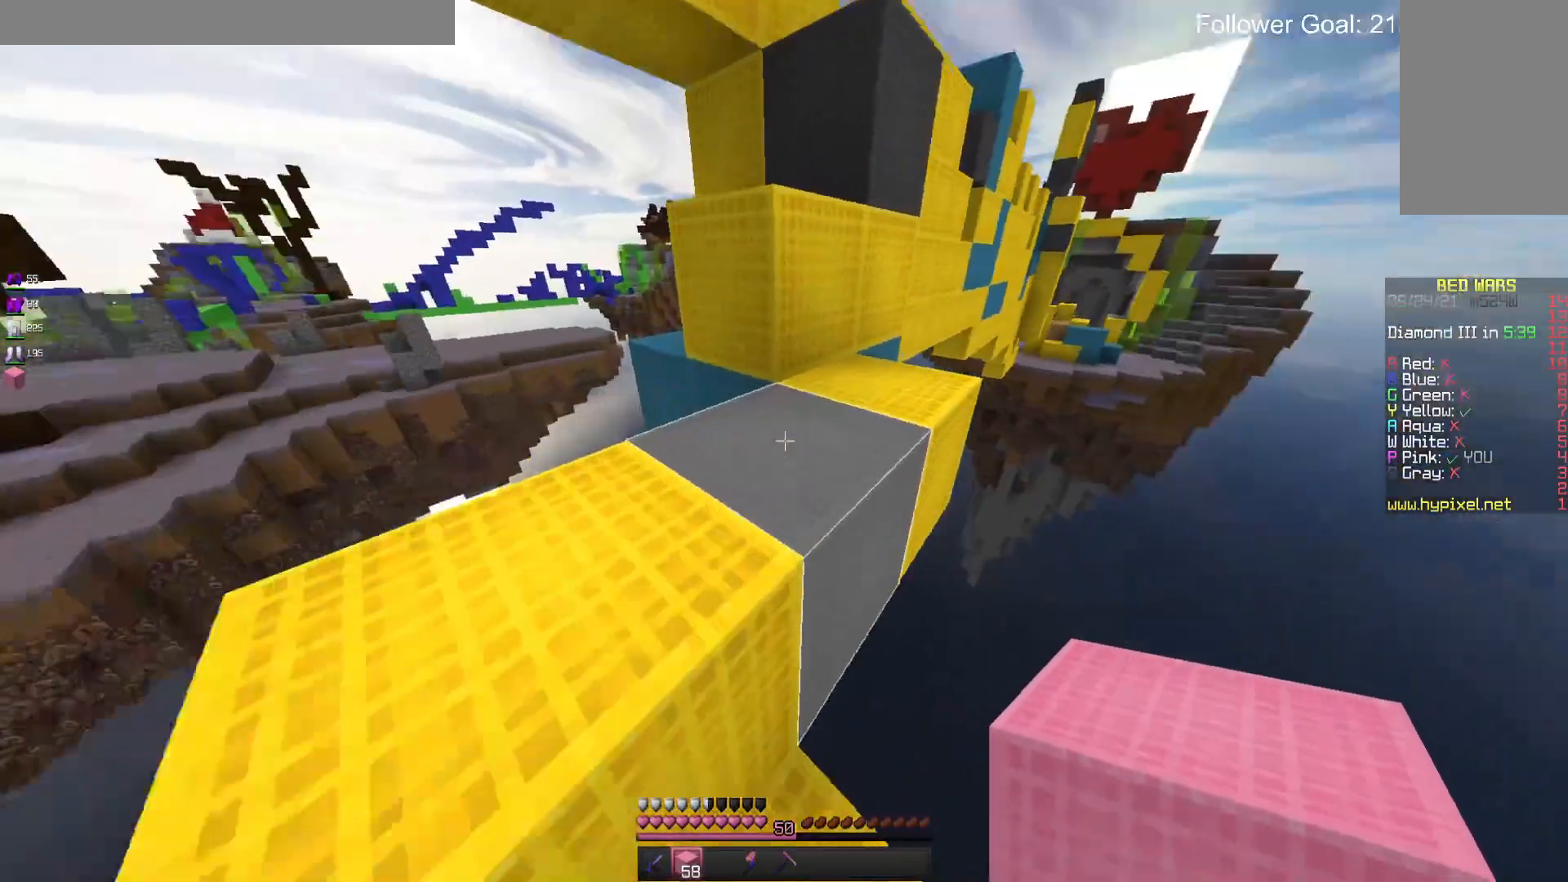
{"keys": ["a", "w"], "mouse": [], "events": [[100, "a", "up"], [100, "w", "up"], [200, "a", "down"], [400, "space", "up"], [466, "w", "down"]]}
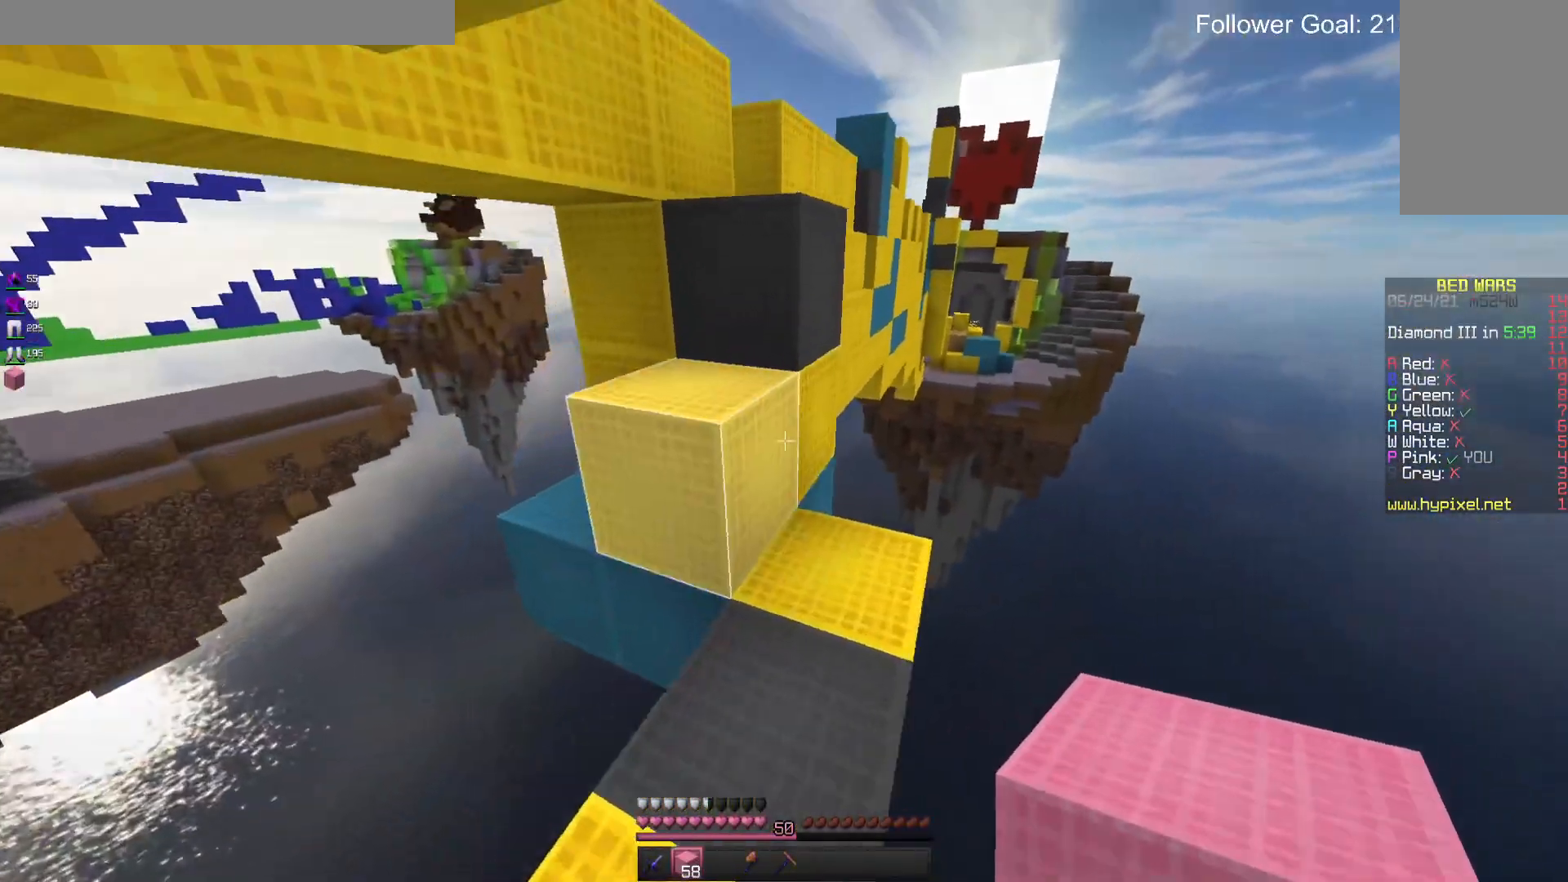
{"keys": ["d"], "mouse": [], "events": [[100, "a", "up"], [333, "d", "down"], [333, "space", "down"], [400, "space", "up"], [466, "w", "up"]]}
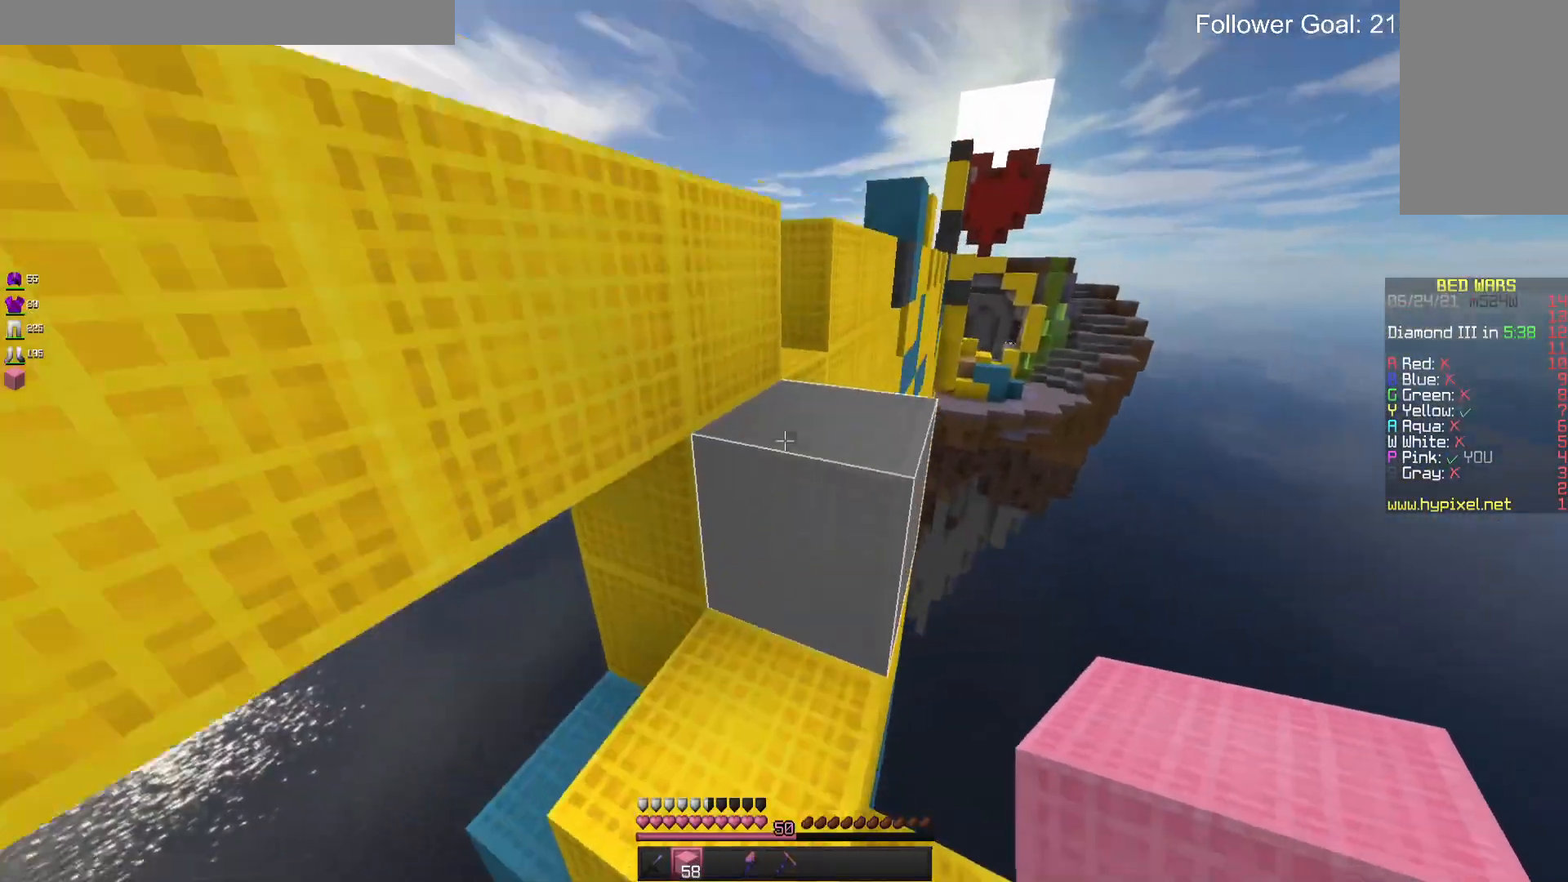
{"keys": [], "mouse": [], "events": [[66, "d", "up"], [133, "d", "down"], [233, "d", "up"]]}
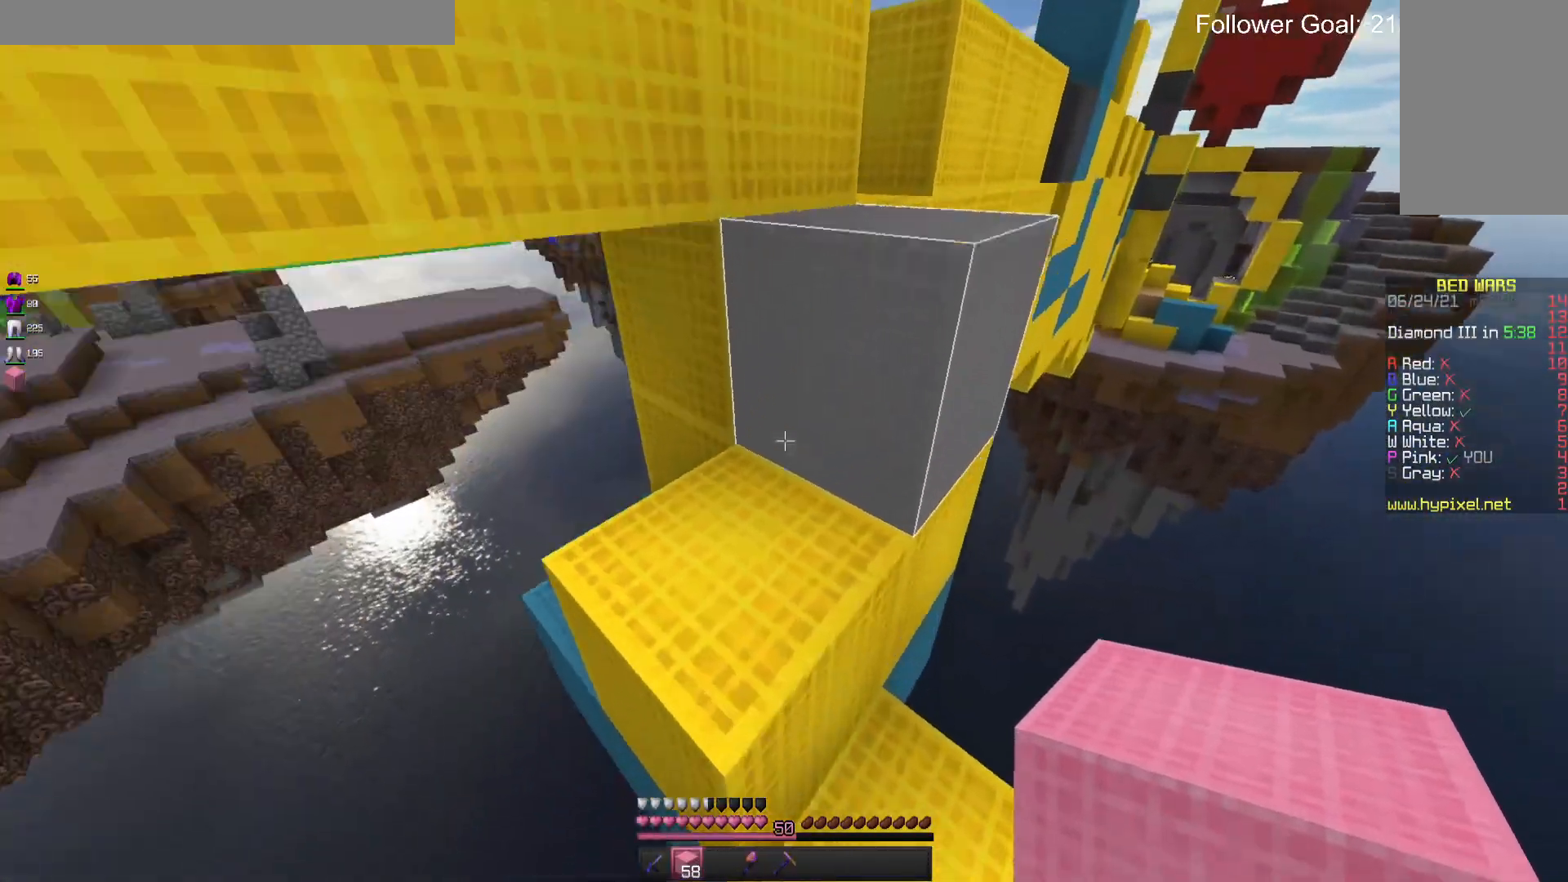
{"keys": ["a", "w"], "mouse": [], "events": [[100, "w", "down"], [200, "space", "down"], [333, "a", "down"], [366, "space", "up"]]}
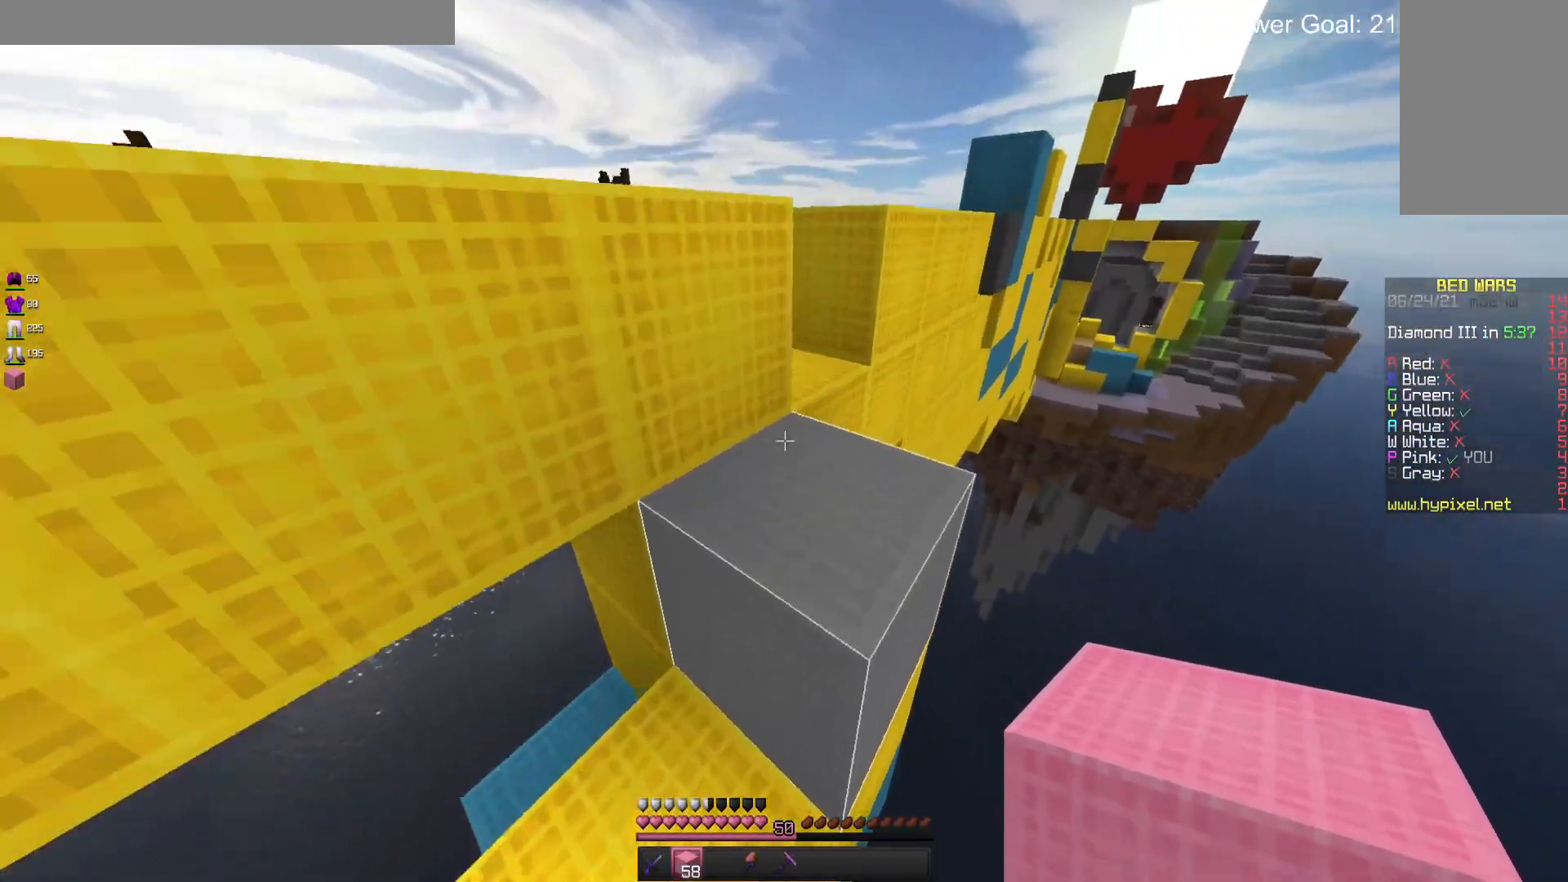
{"keys": ["a", "w"], "mouse": [], "events": [[133, "space", "down"], [166, "a", "up"], [333, "d", "down"], [333, "space", "up"], [500, "a", "down"], [500, "d", "up"]]}
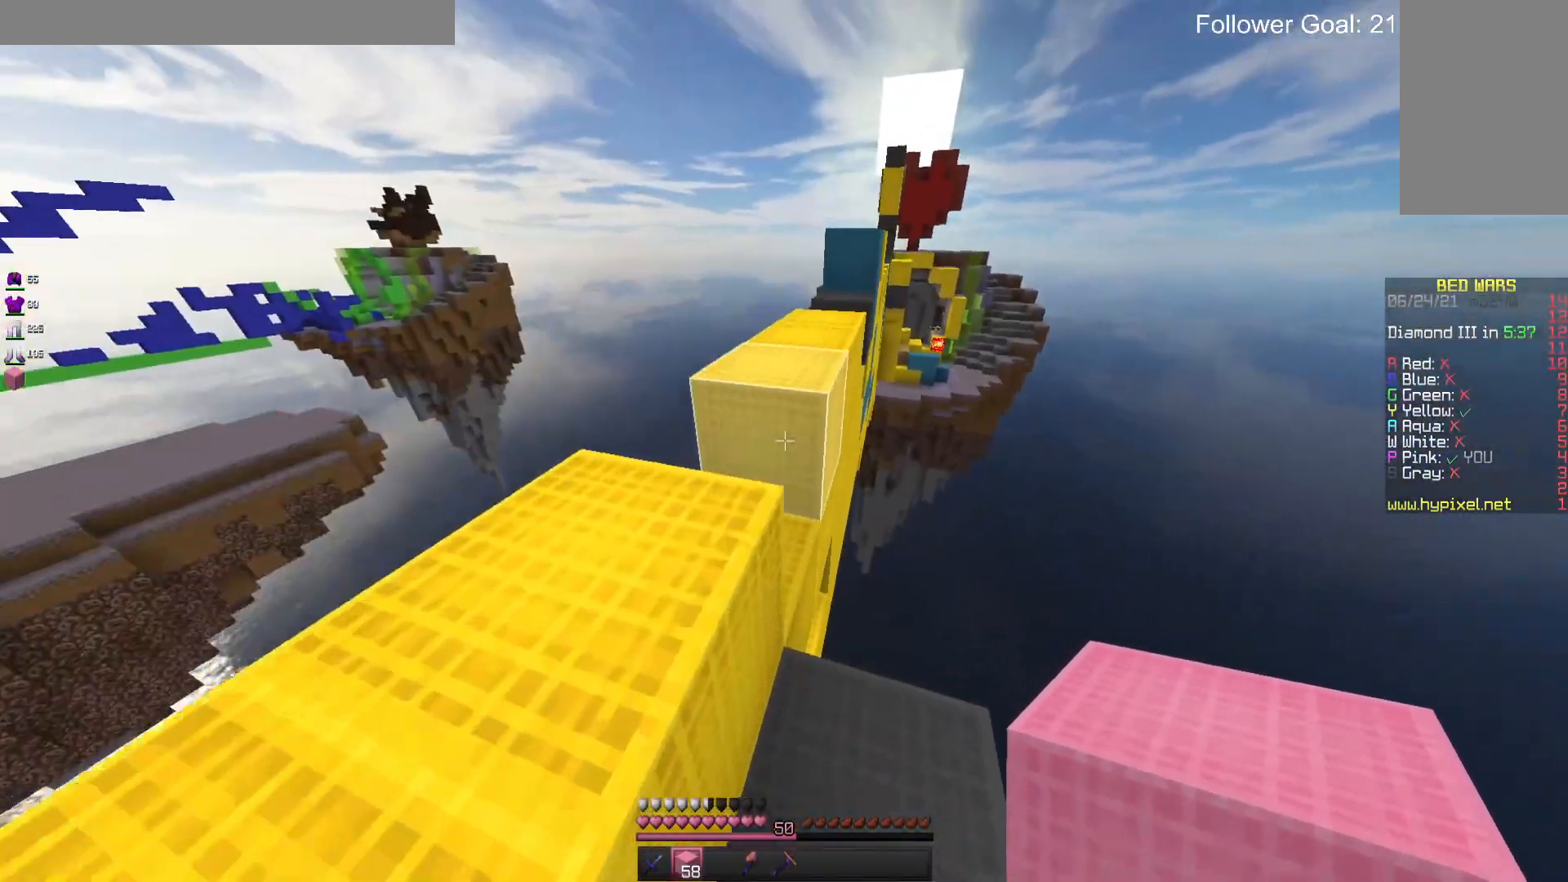
{"keys": ["a", "space", "w"], "mouse": [], "events": [[66, "space", "down"], [266, "space", "up"], [433, "space", "down"]]}
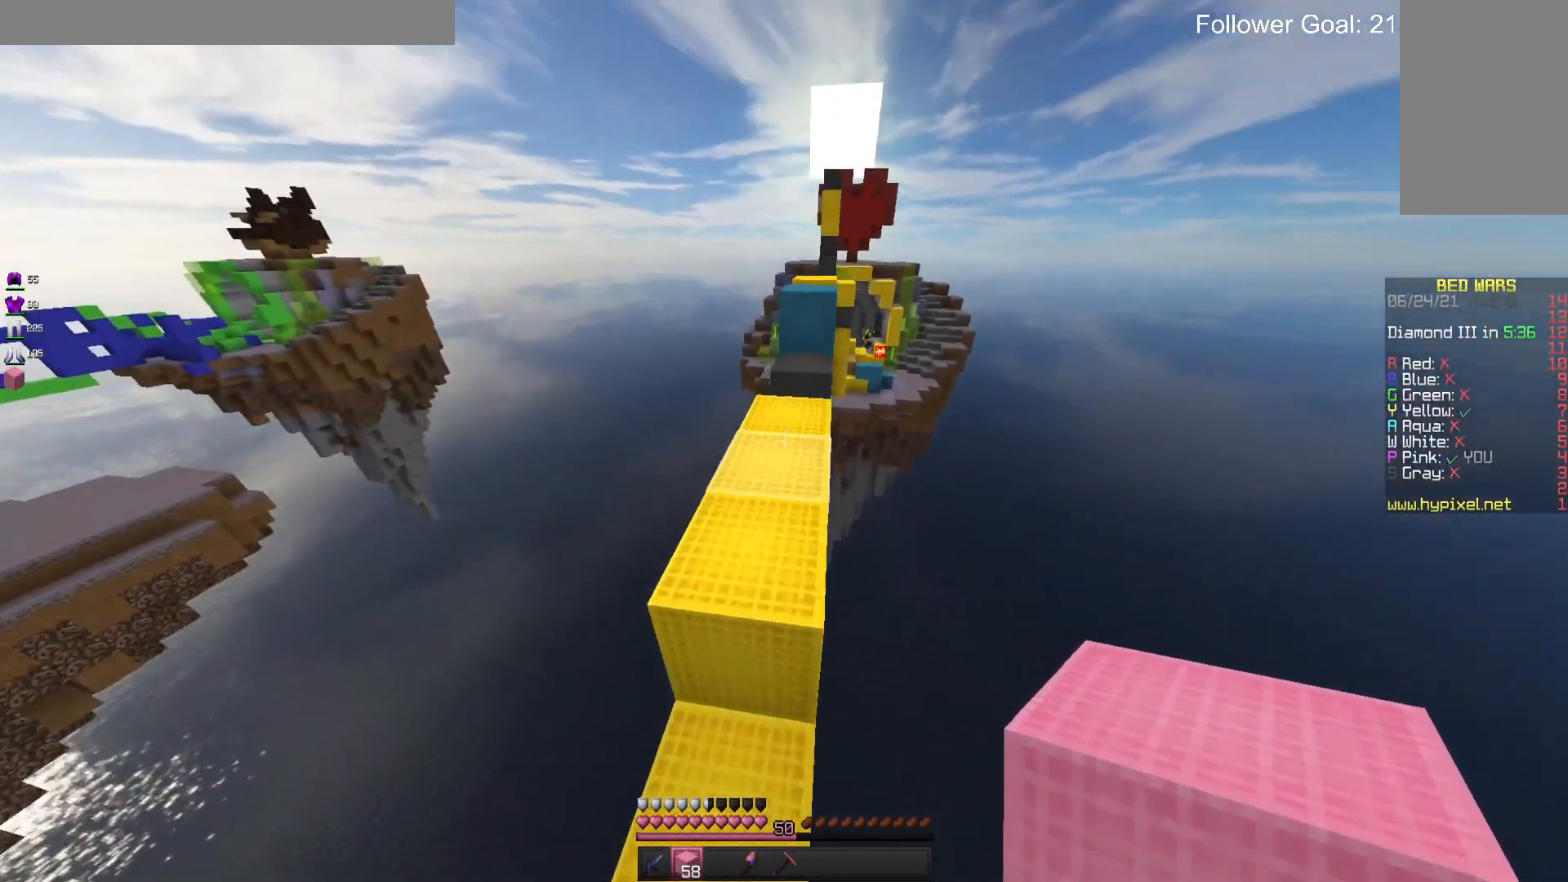
{"keys": ["w"], "mouse": [], "events": [[33, "a", "up"], [266, "space", "up"], [300, "d", "down"], [500, "d", "up"]]}
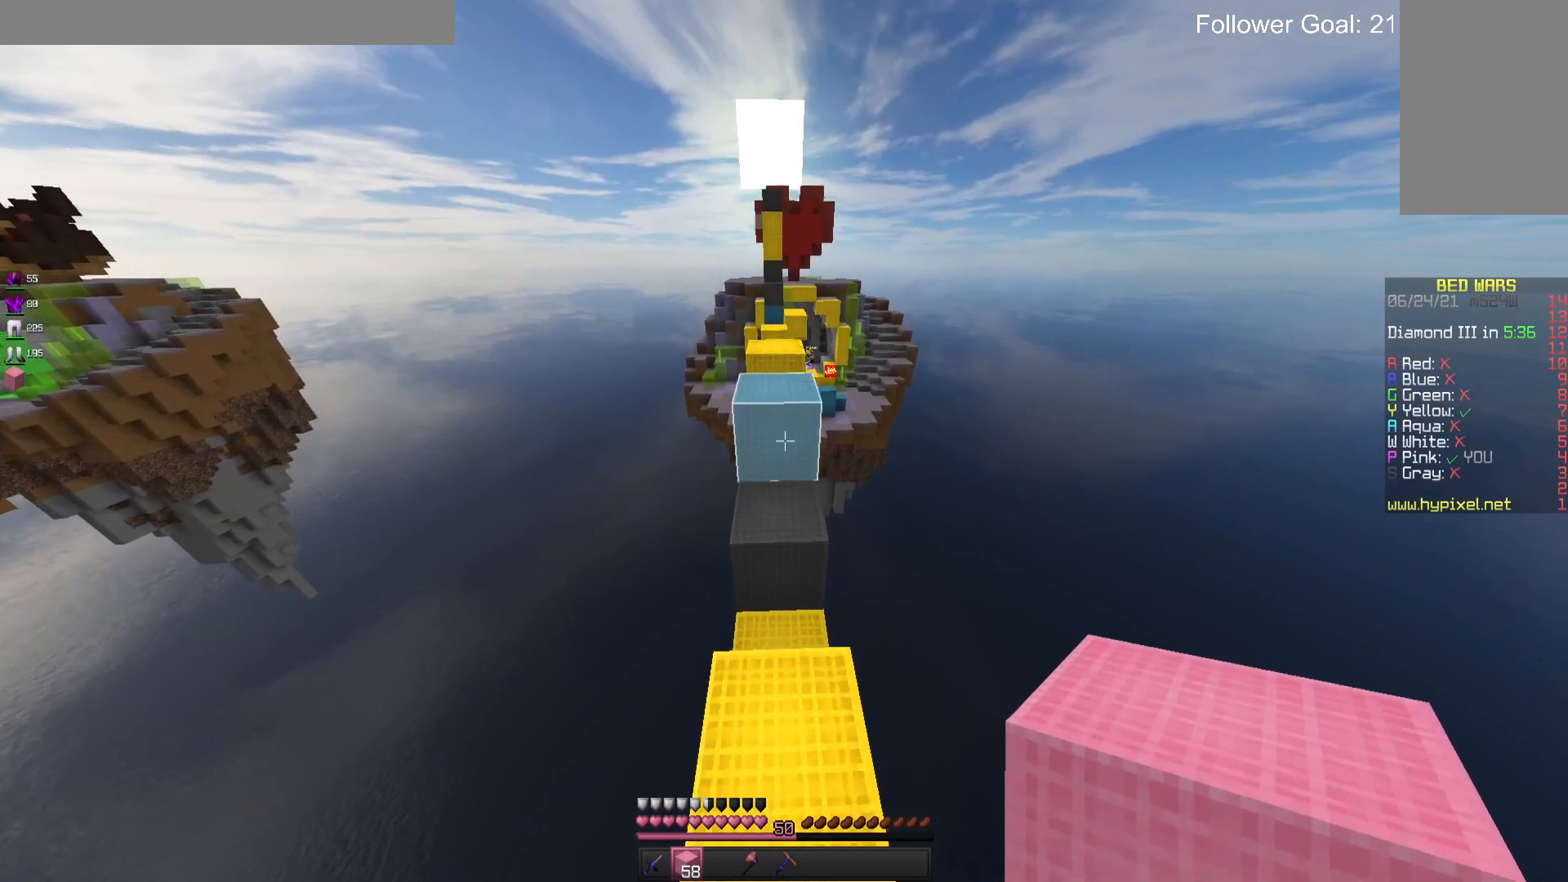
{"keys": ["w"], "mouse": [], "events": [[200, "mouse_right", "down"], [200, "space", "down"], [366, "mouse_right", "up"], [400, "space", "up"]]}
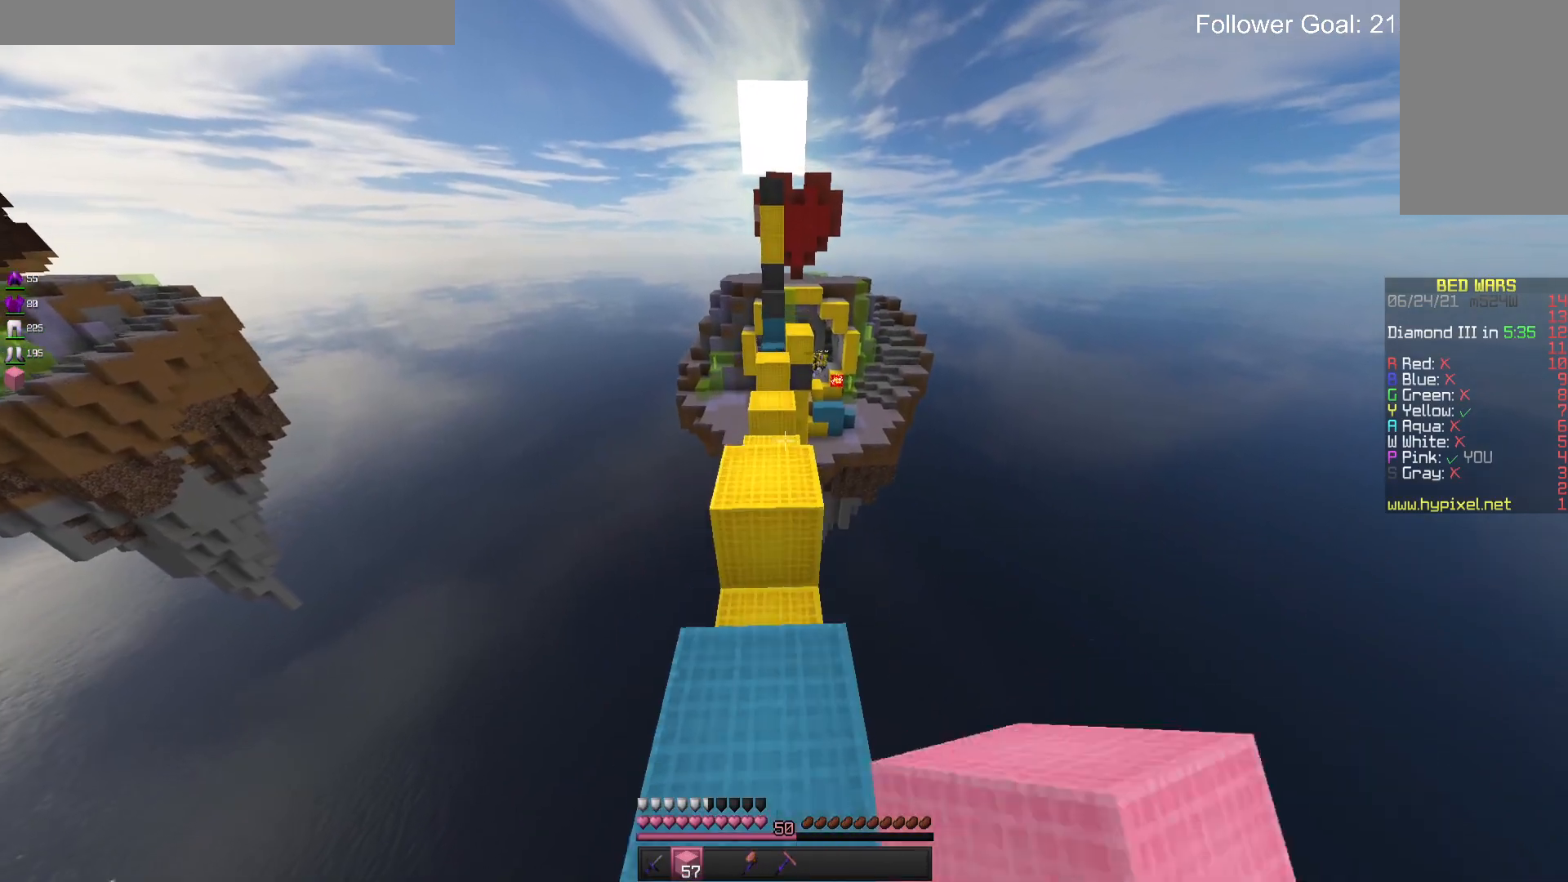
{"keys": ["w"], "mouse": [], "events": [[166, "space", "down"], [366, "space", "up"]]}
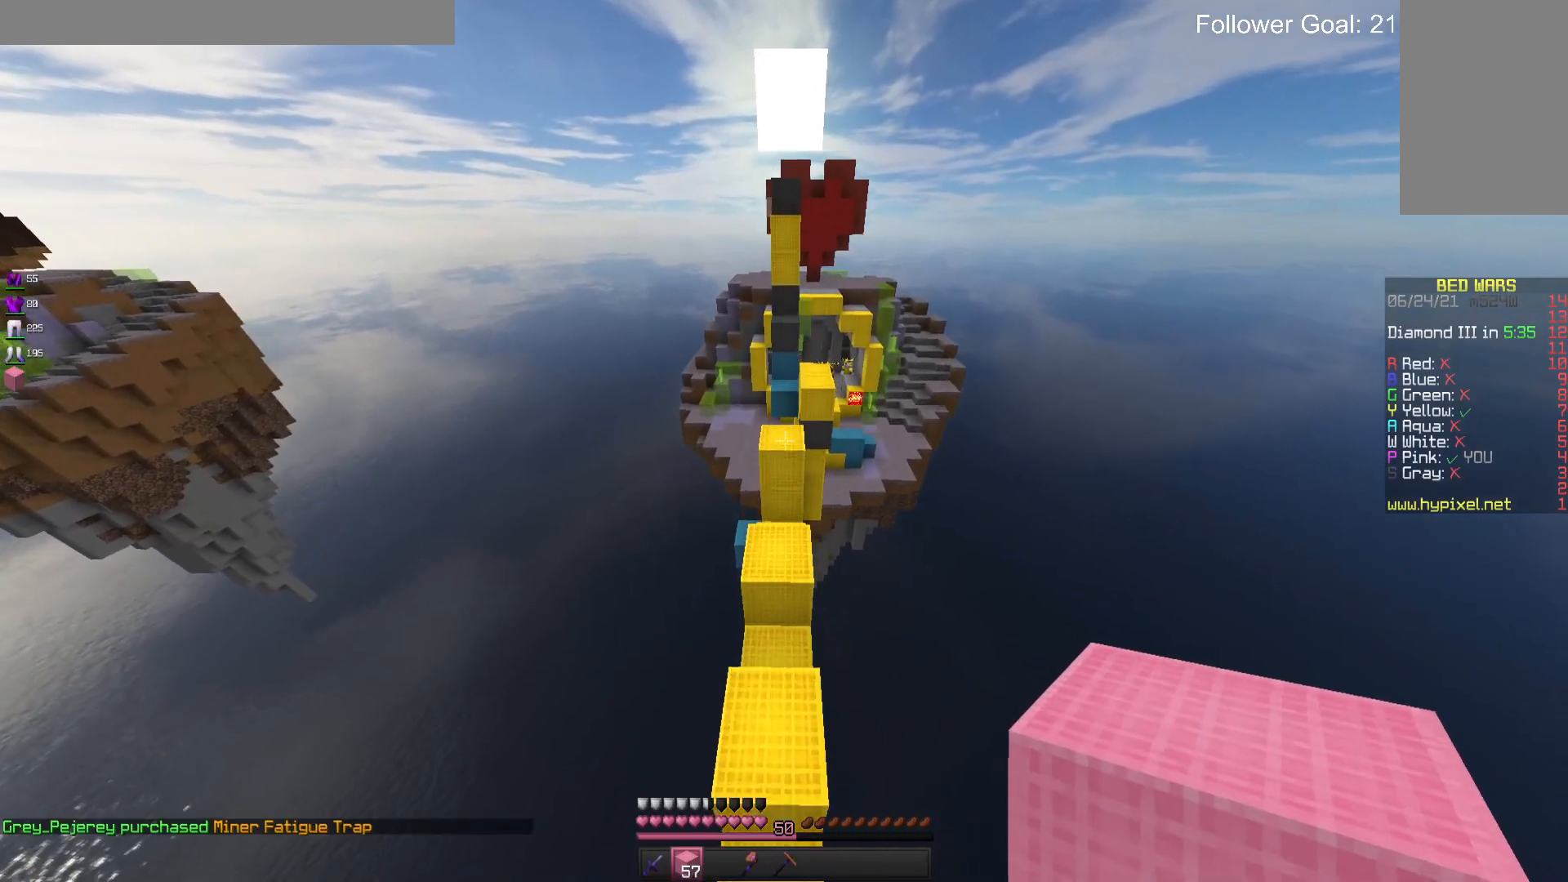
{"keys": ["space", "w"], "mouse": [], "events": [[300, "space", "down"]]}
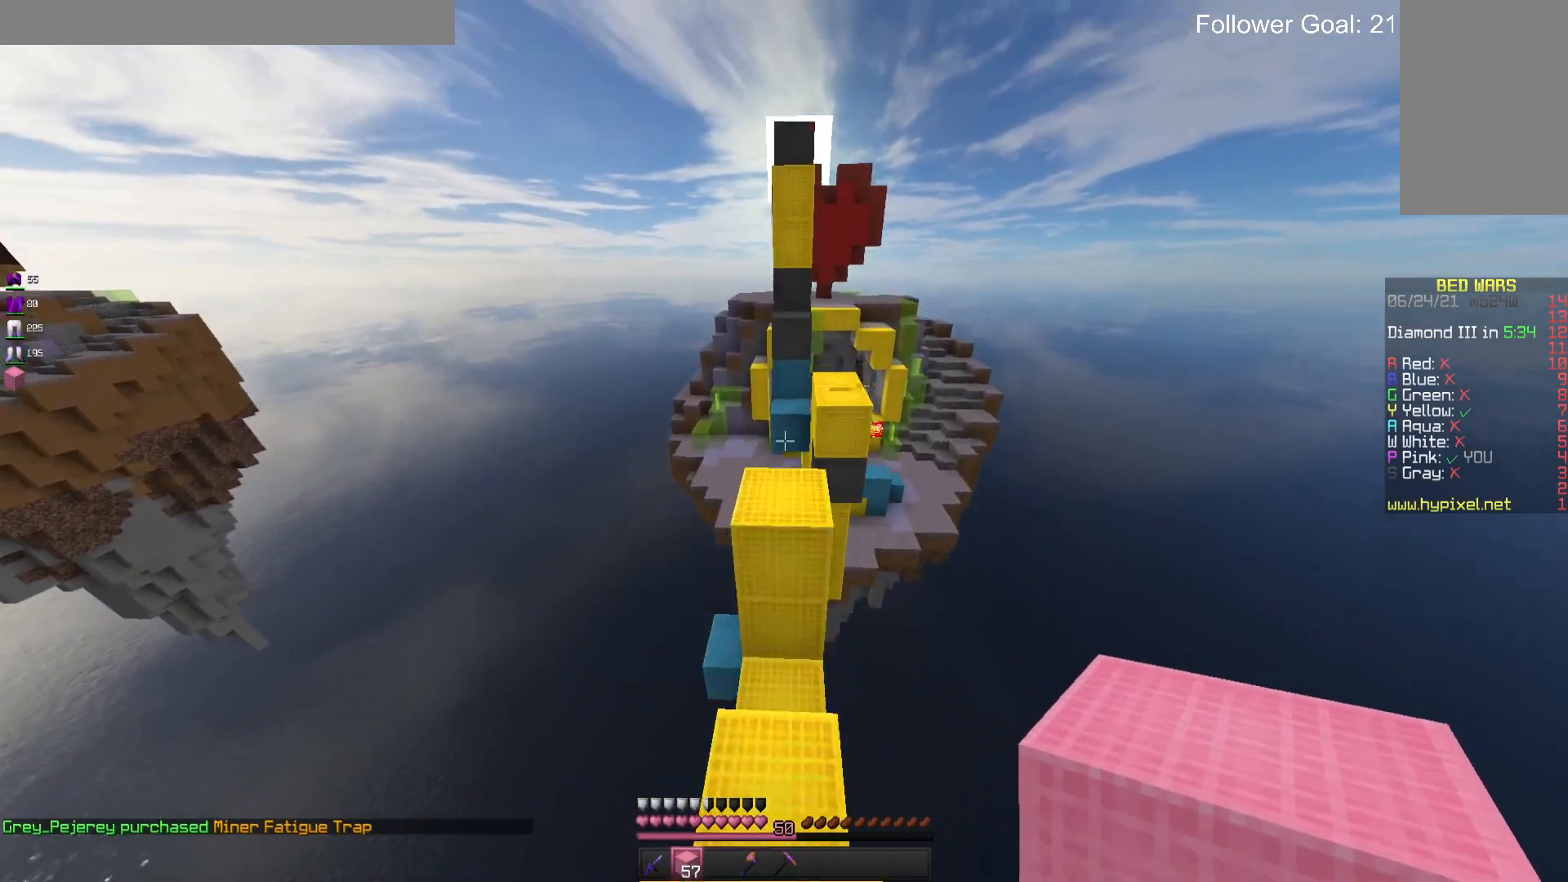
{"keys": ["space", "w"], "mouse": [], "events": [[366, "space", "up"], [466, "space", "down"]]}
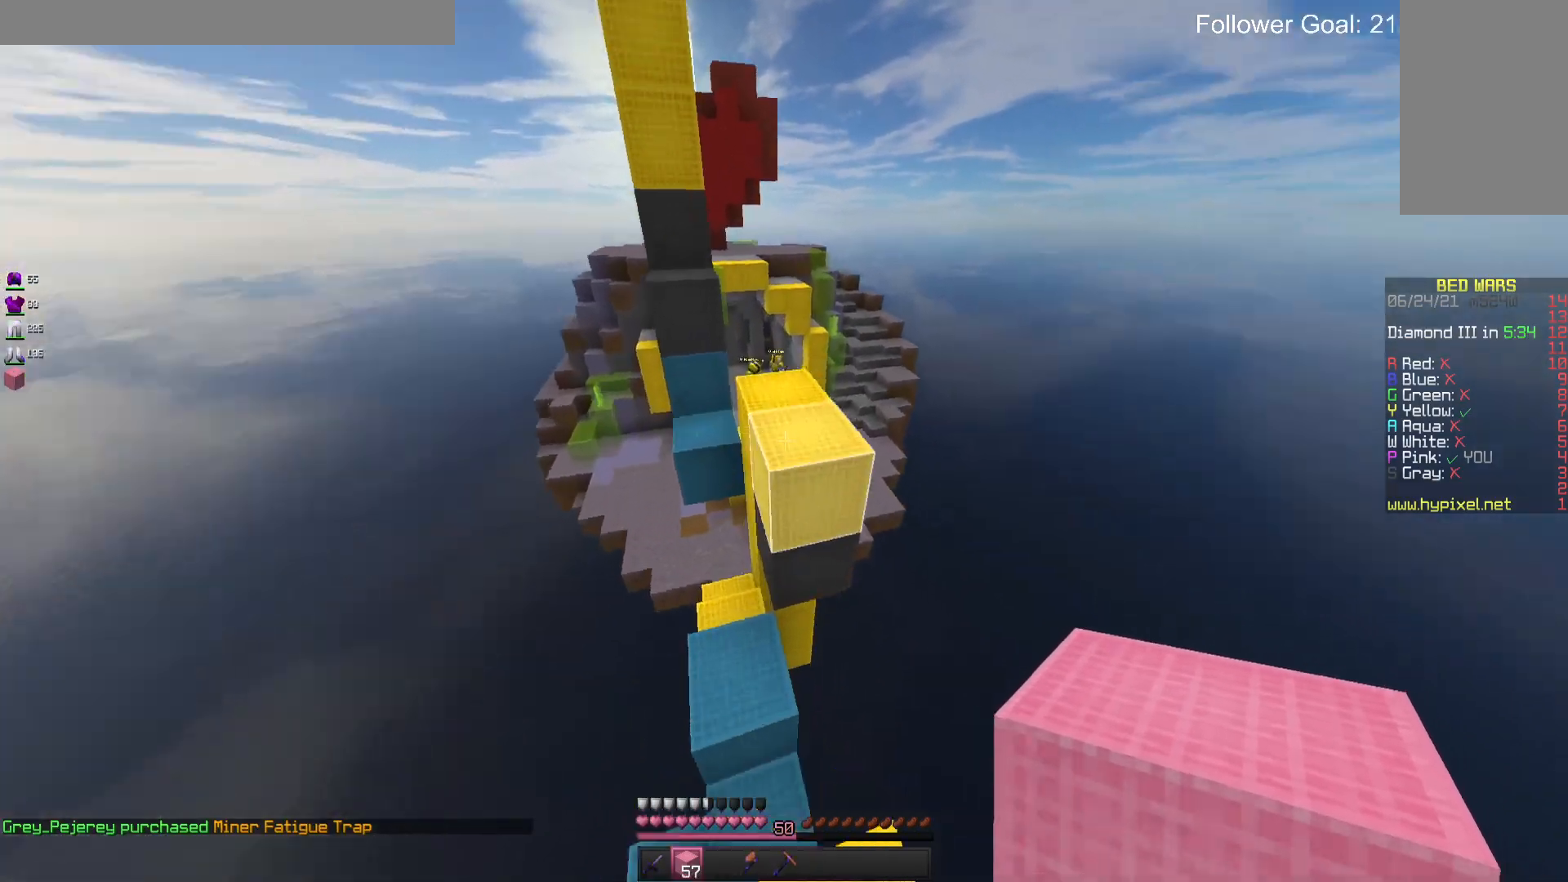
{"keys": ["a"], "mouse": [], "events": [[33, "d", "down"], [266, "d", "up"], [300, "a", "down"], [300, "space", "up"], [433, "w", "up"]]}
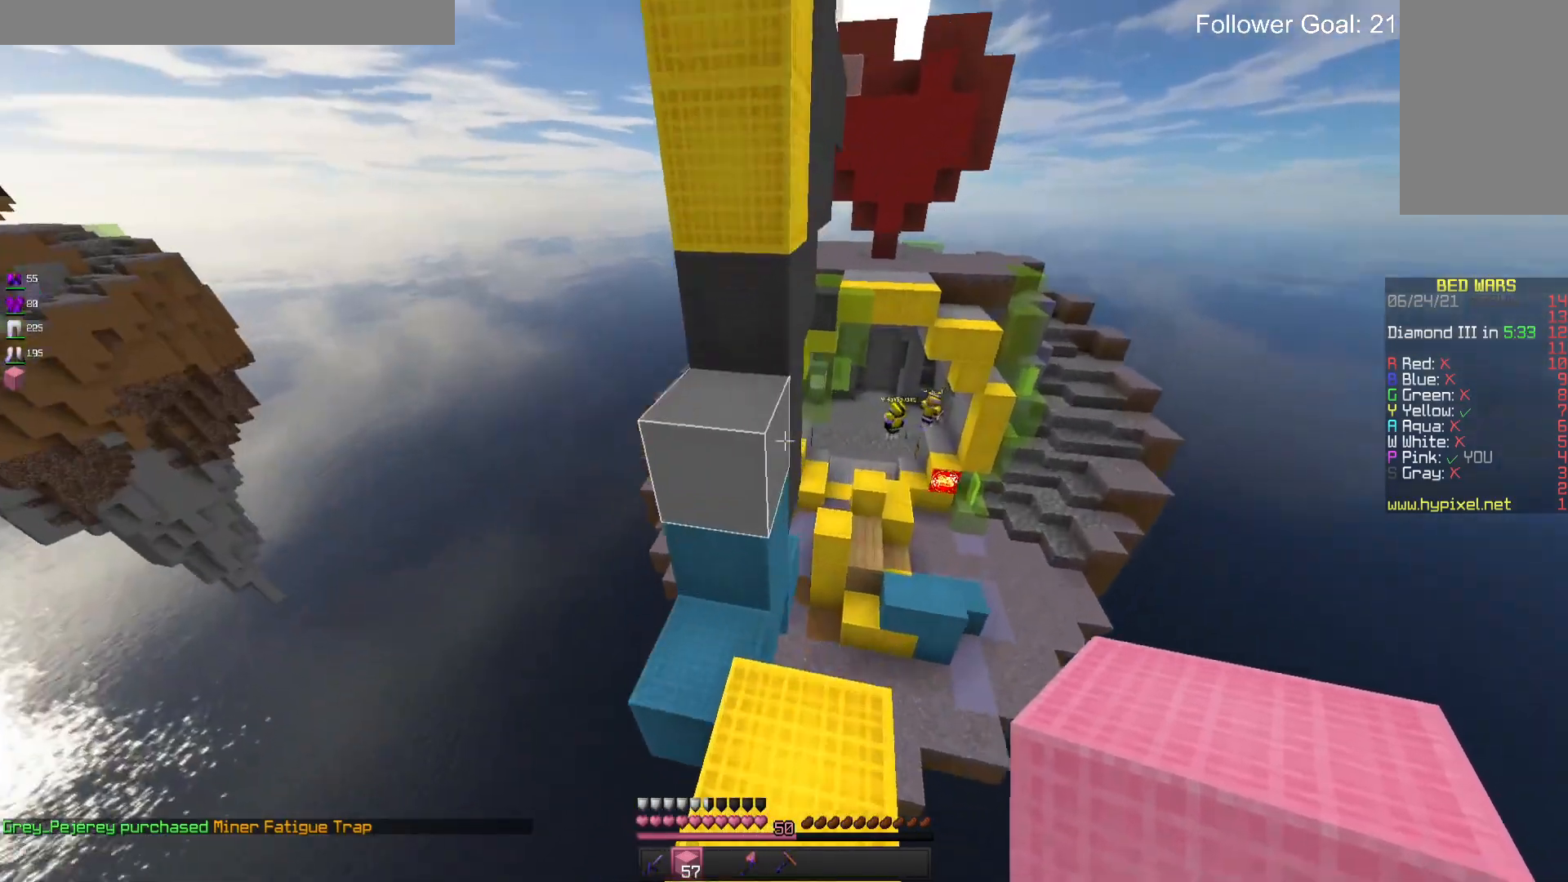
{"keys": ["space", "w"], "mouse": [], "events": [[166, "a", "up"], [233, "mouse_right", "down"], [400, "w", "down"], [433, "mouse_right", "up"], [433, "space", "down"]]}
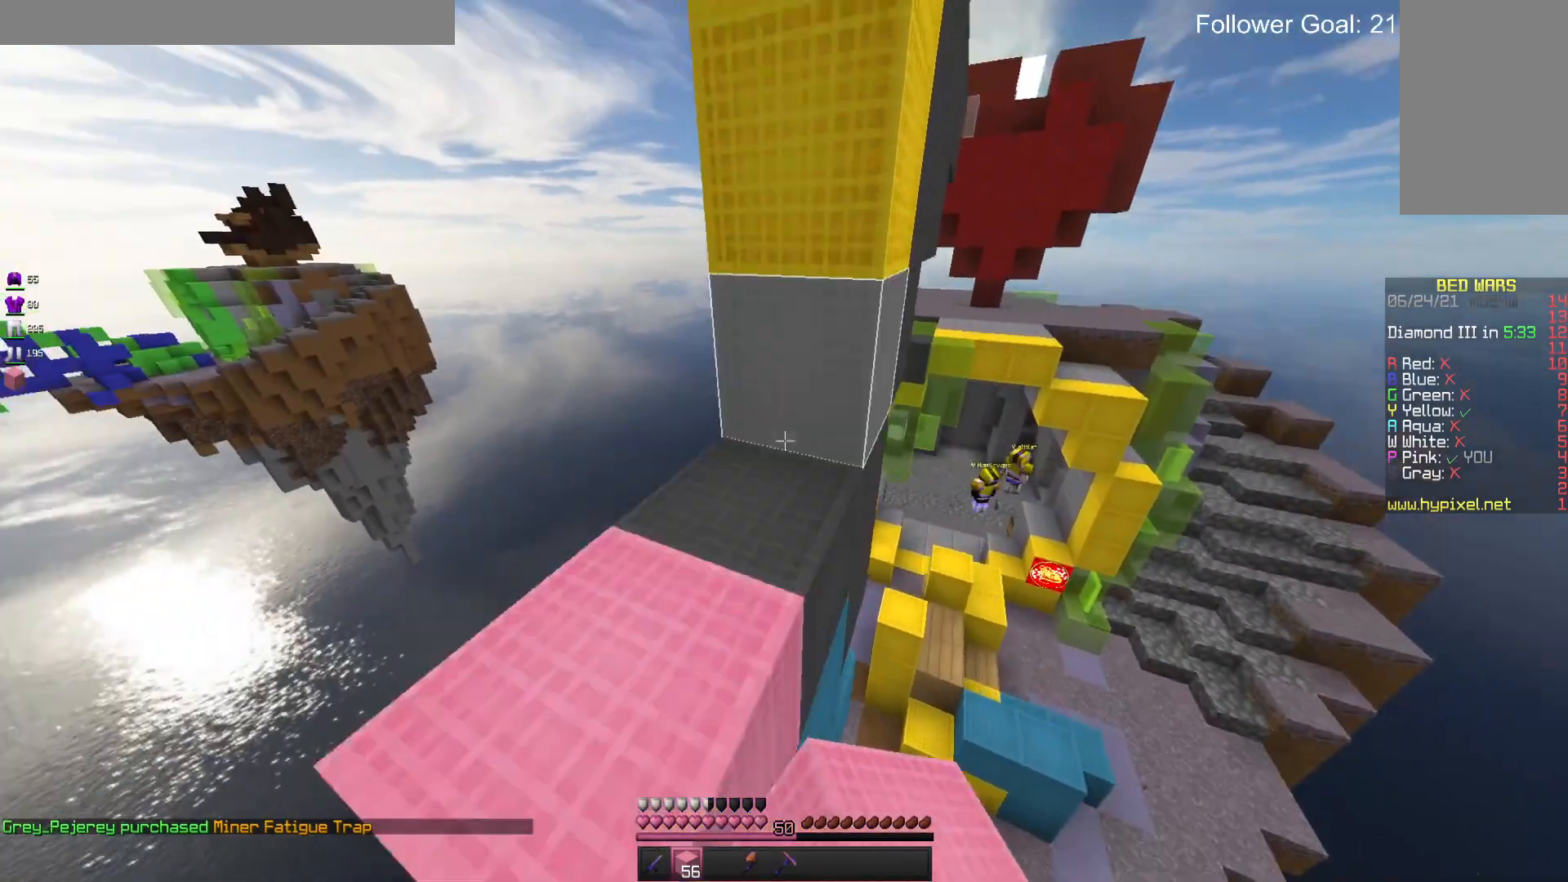
{"keys": ["space"], "mouse": [], "events": [[33, "a", "down"], [166, "space", "up"], [400, "a", "up"], [433, "space", "down"], [433, "w", "up"]]}
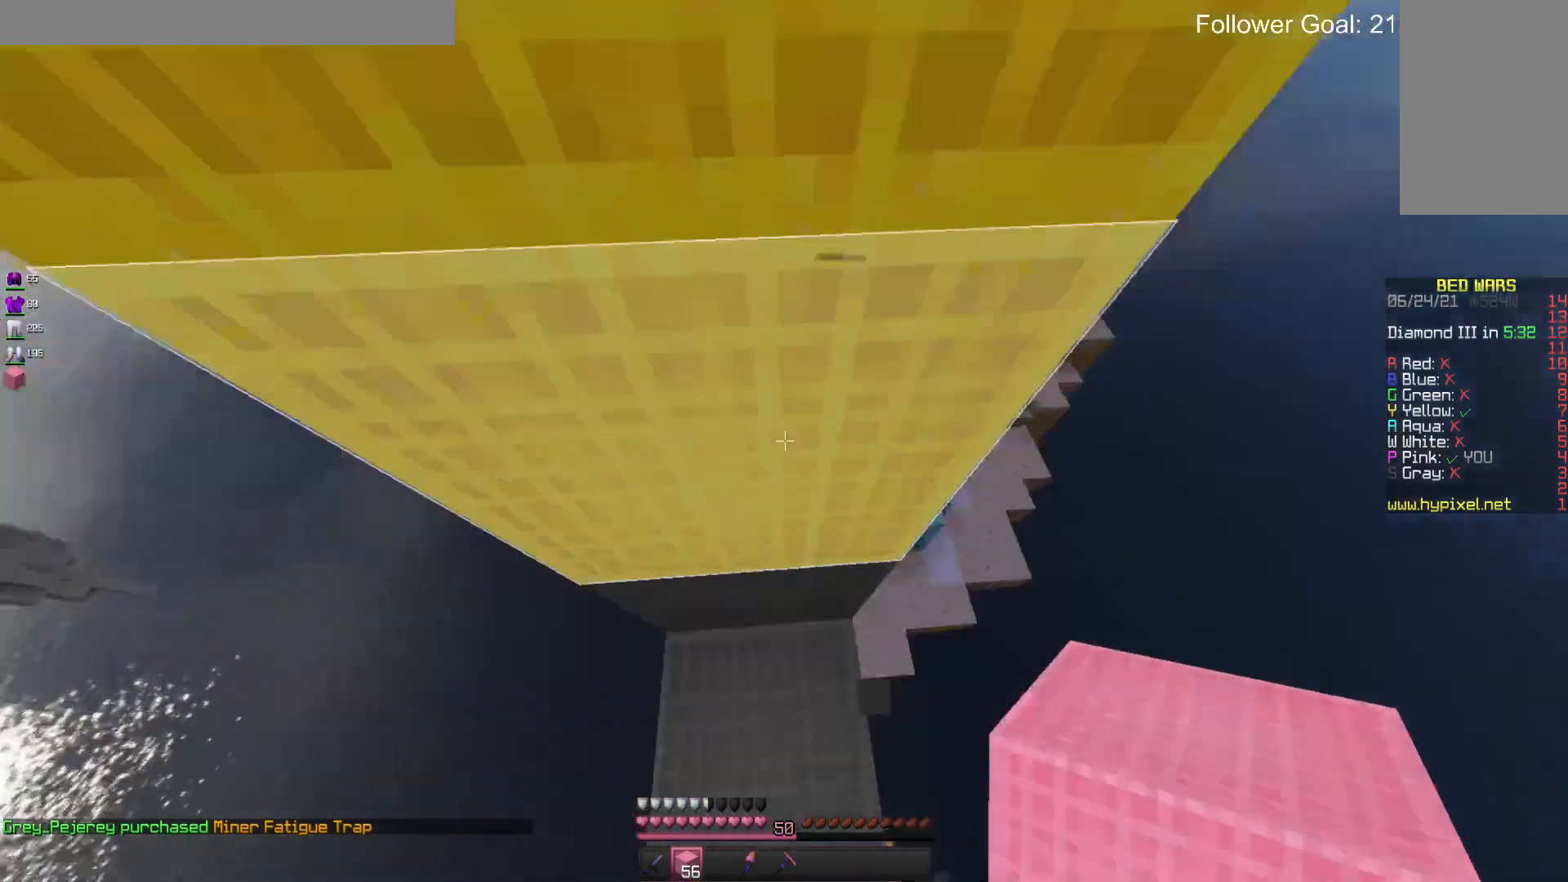
{"keys": ["space"], "mouse": ["right"], "events": [[166, "space", "up"], [233, "mouse_right", "down"], [266, "space", "down"]]}
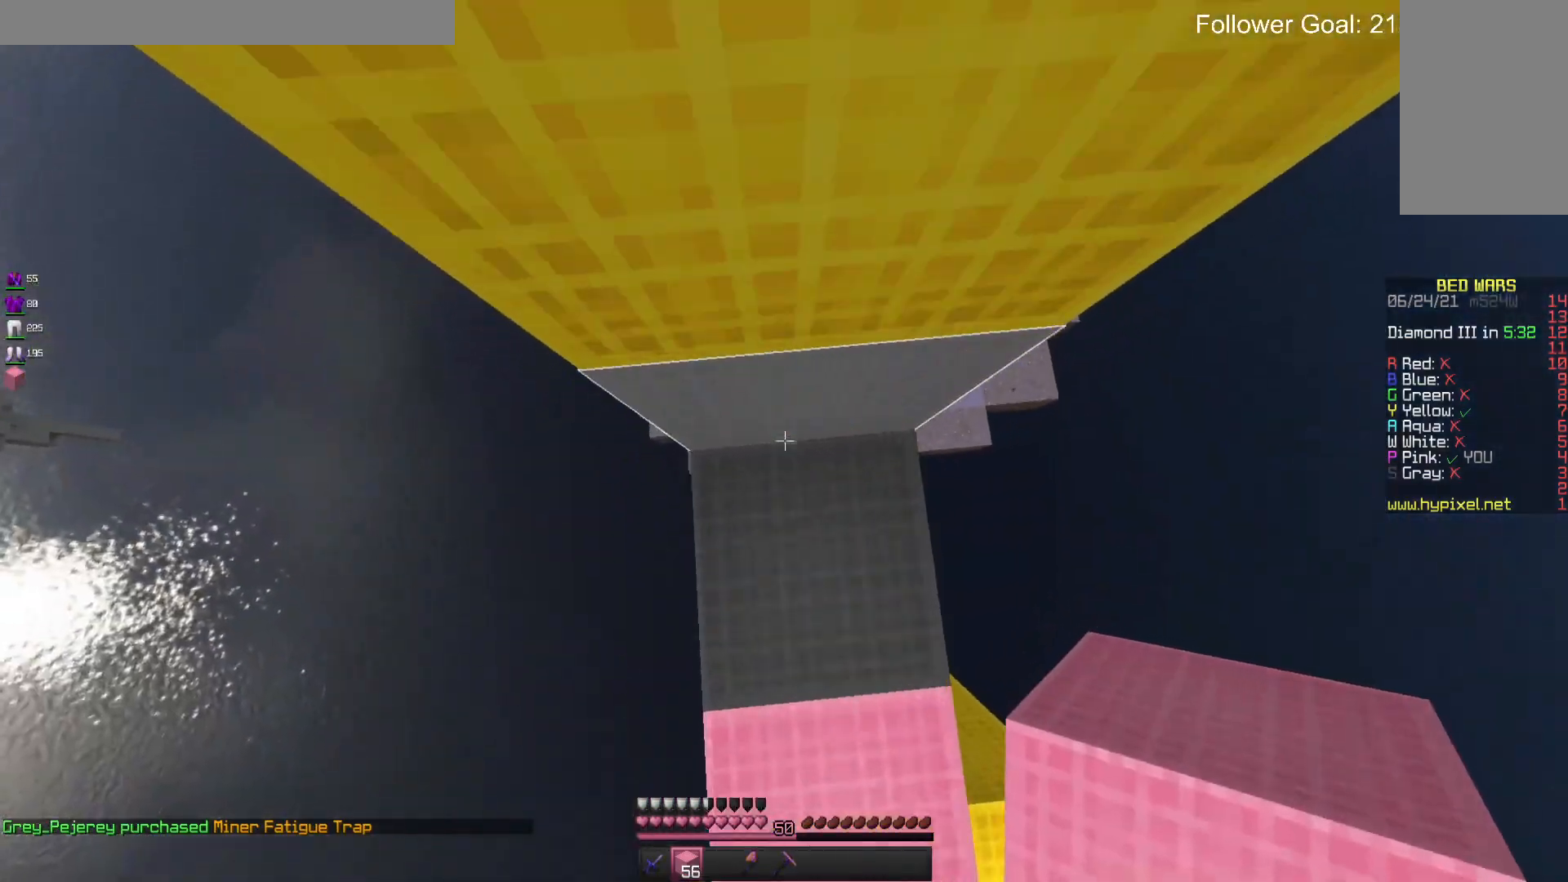
{"keys": ["space"], "mouse": ["right"], "events": [[166, "space", "up"], [233, "space", "down"]]}